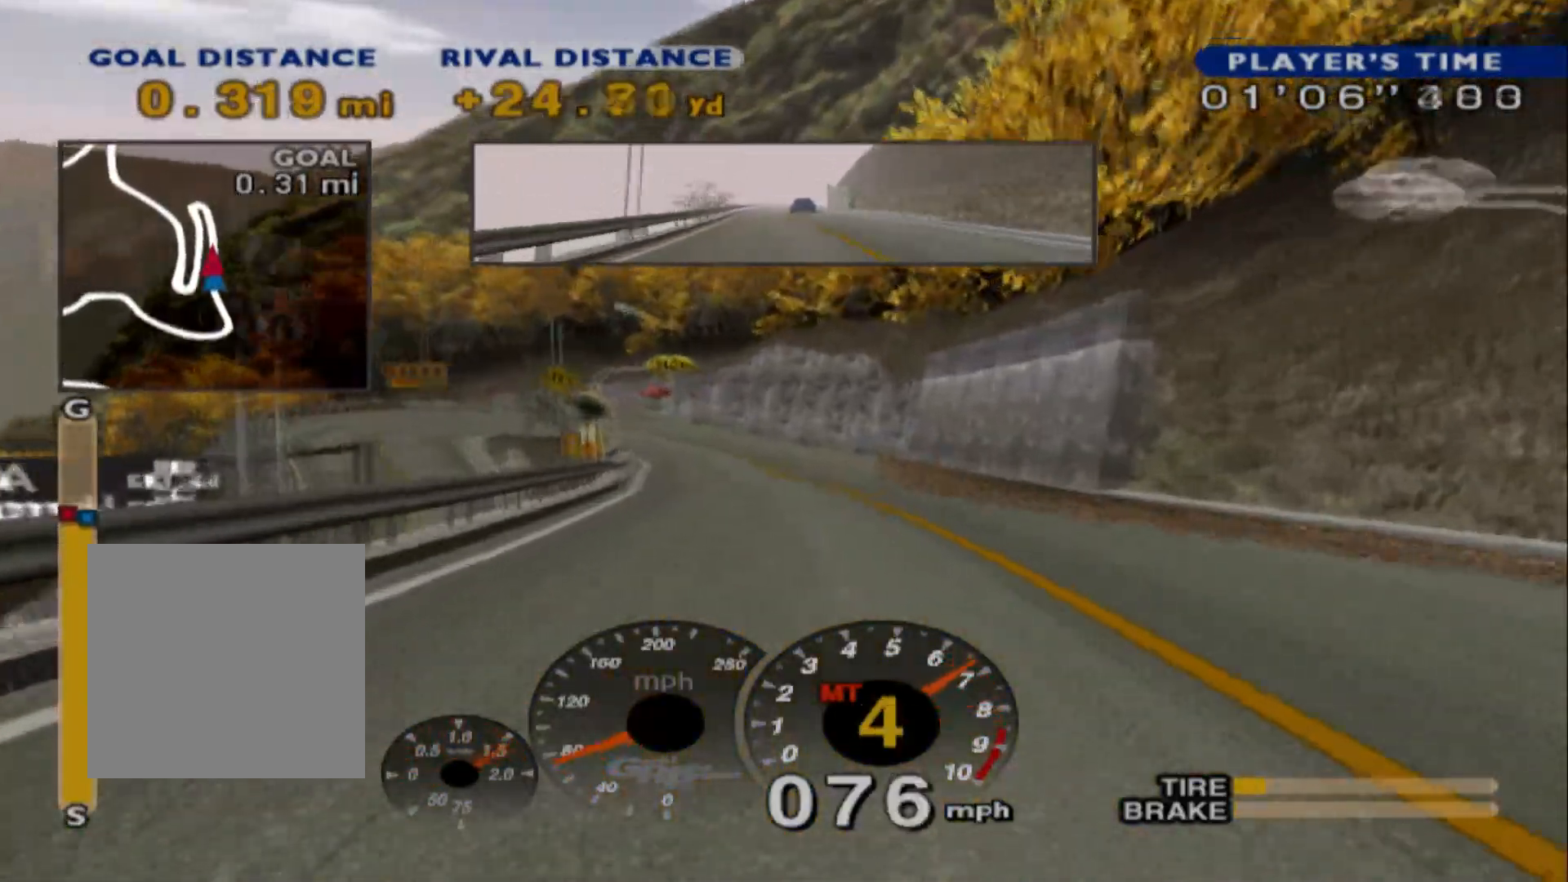
Gameplay with a controller (Xbox layout); each line is a JSON object with the inputs held at the frame after it. "events" lists button and stick changes between this image and that frame as [ms after this image, input, new state], when the widget could be followed in between. Not read: right_stick.
{"buttons": ["R2"], "left_stick": "center", "events": [[233, "left_stick", "right"], [417, "left_stick", "center"]]}
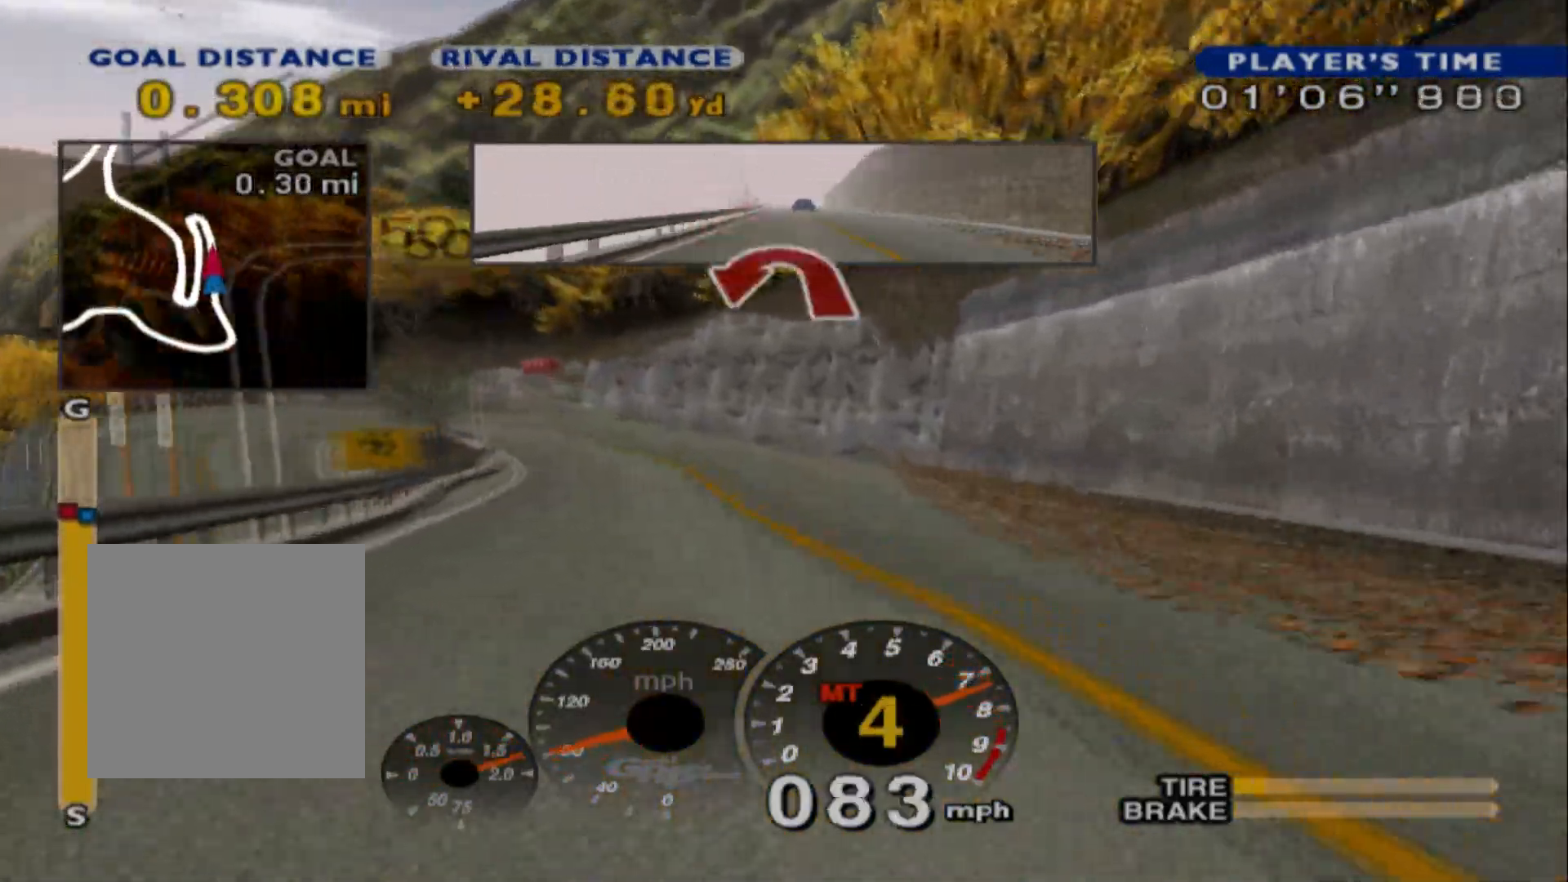
{"buttons": ["L2"], "left_stick": "center", "events": [[233, "left_stick", "left"], [433, "R2", "up"], [483, "L2", "down"], [483, "left_stick", "center"]]}
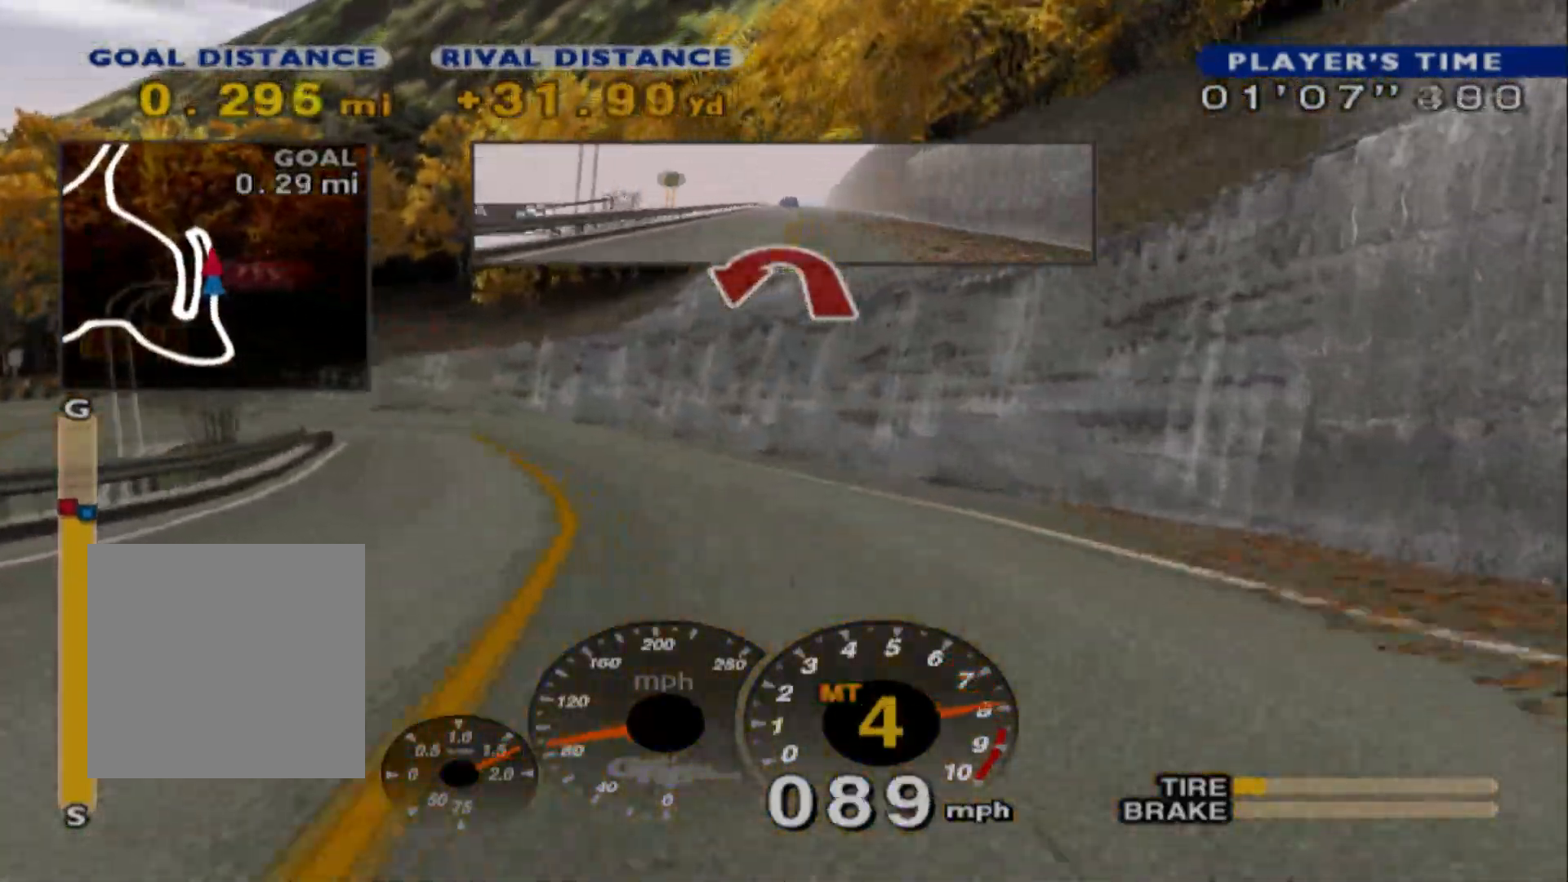
{"buttons": ["L2"], "left_stick": "left", "events": [[133, "left_stick", "left"], [317, "X", "down"], [400, "X", "up"]]}
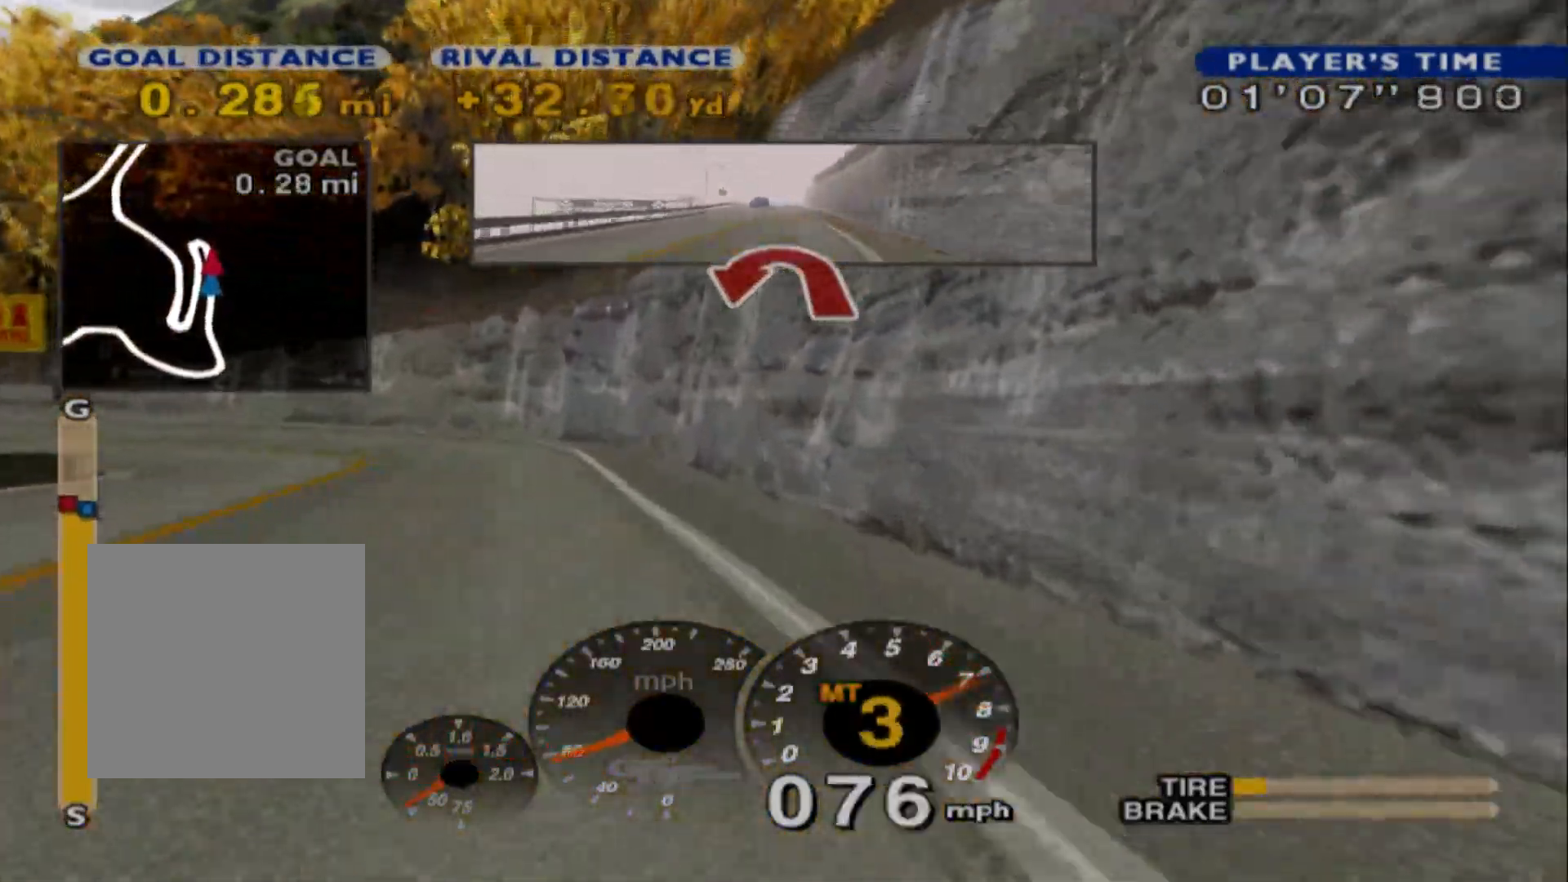
{"buttons": ["L2"], "left_stick": "left", "events": [[17, "L2", "up"], [367, "L2", "down"]]}
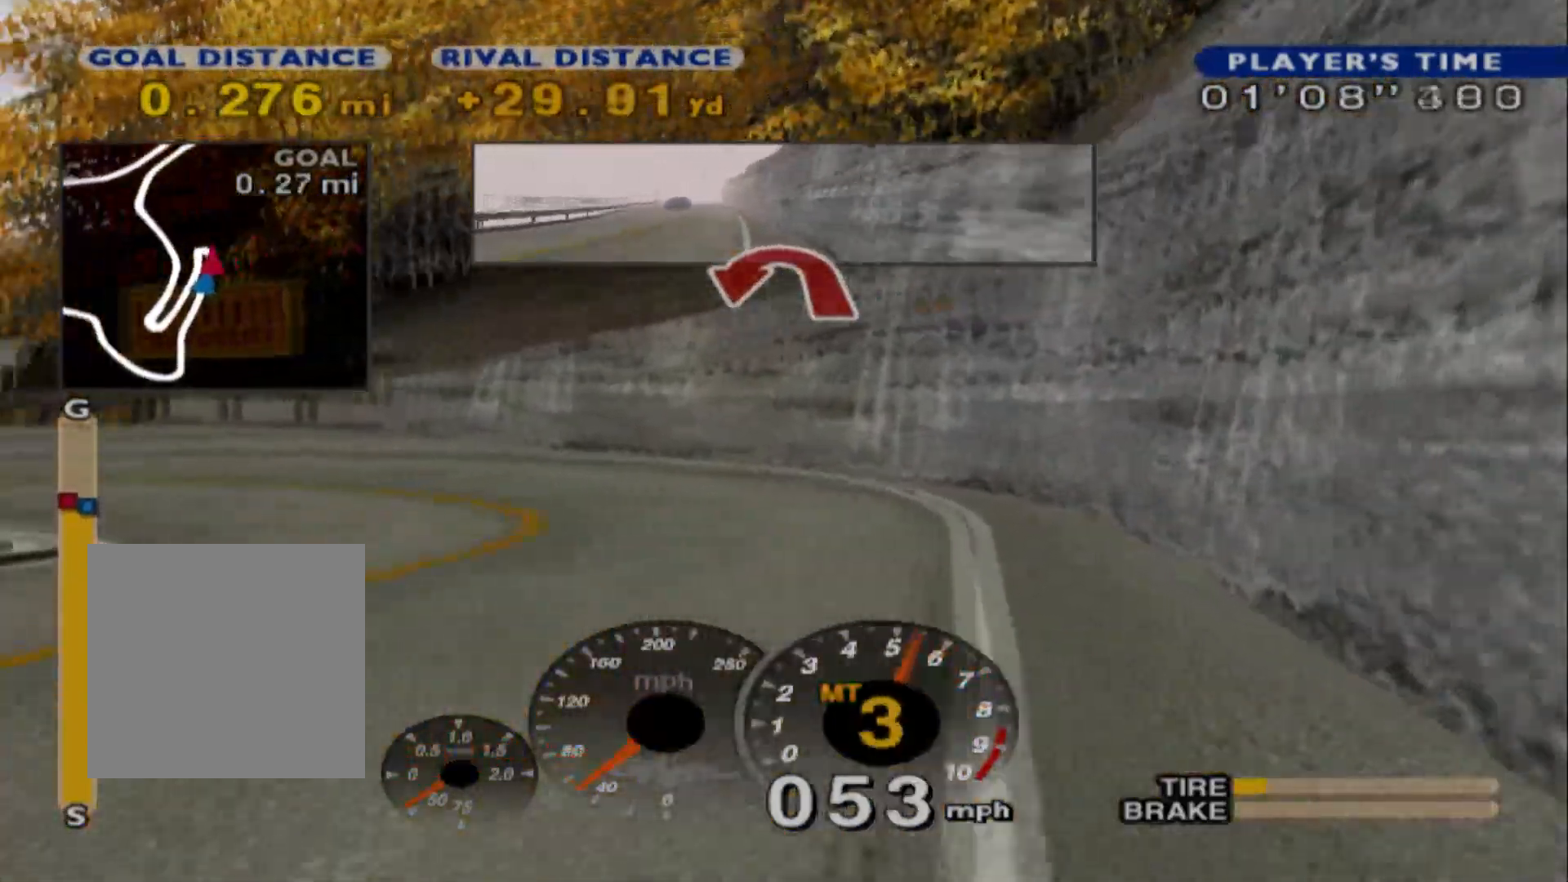
{"buttons": ["L1", "L2"], "left_stick": "left", "events": [[167, "X", "down"], [317, "L1", "down"], [333, "X", "up"]]}
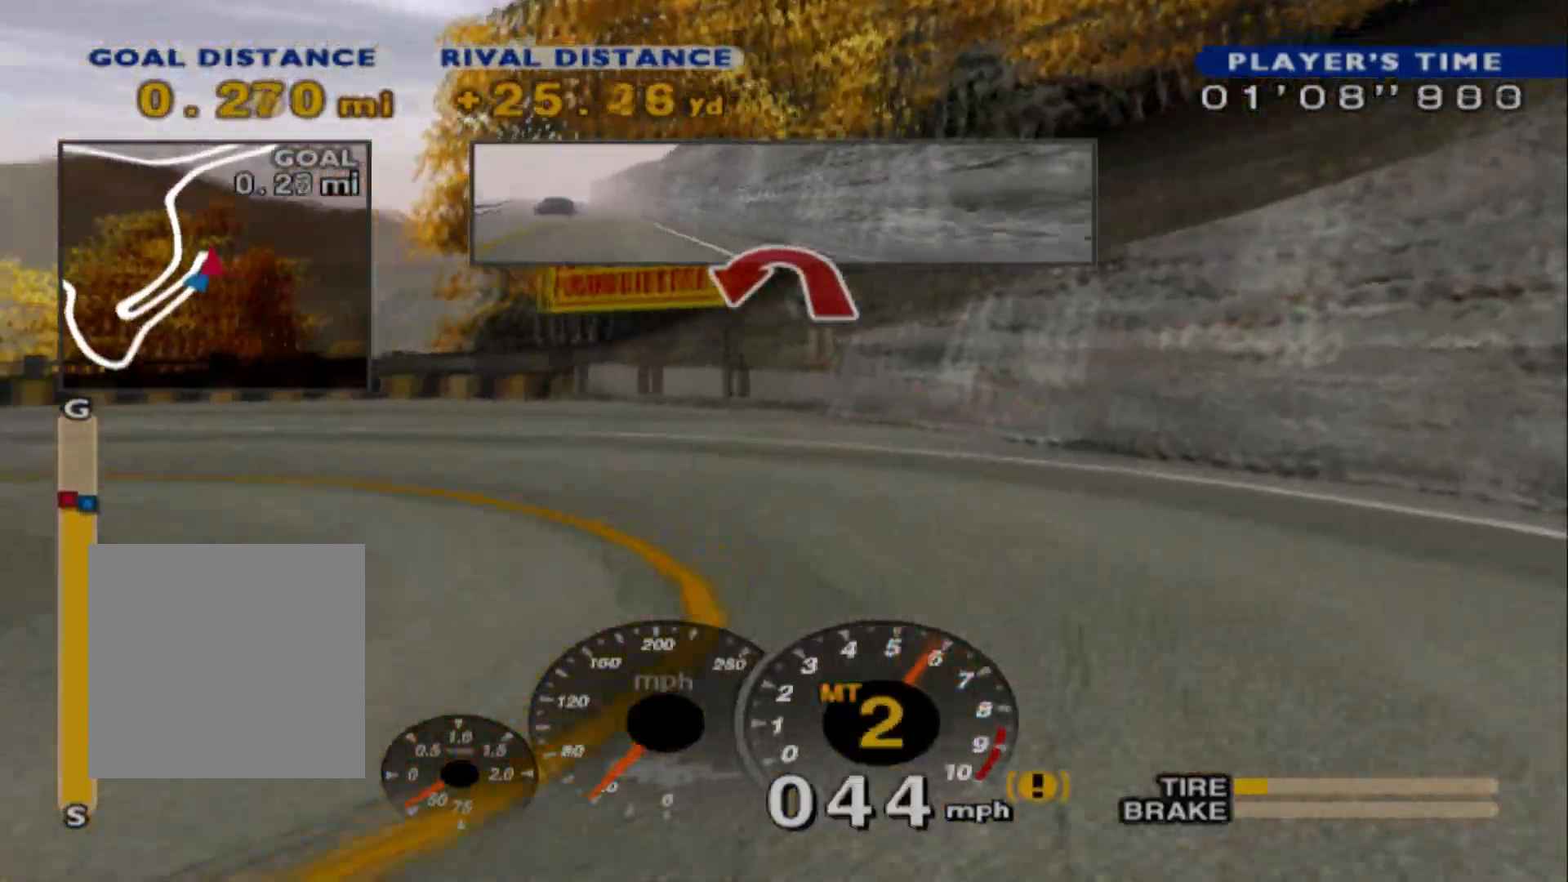
{"buttons": ["R2"], "left_stick": "left", "events": [[367, "L2", "up"], [367, "R2", "down"], [450, "L1", "up"]]}
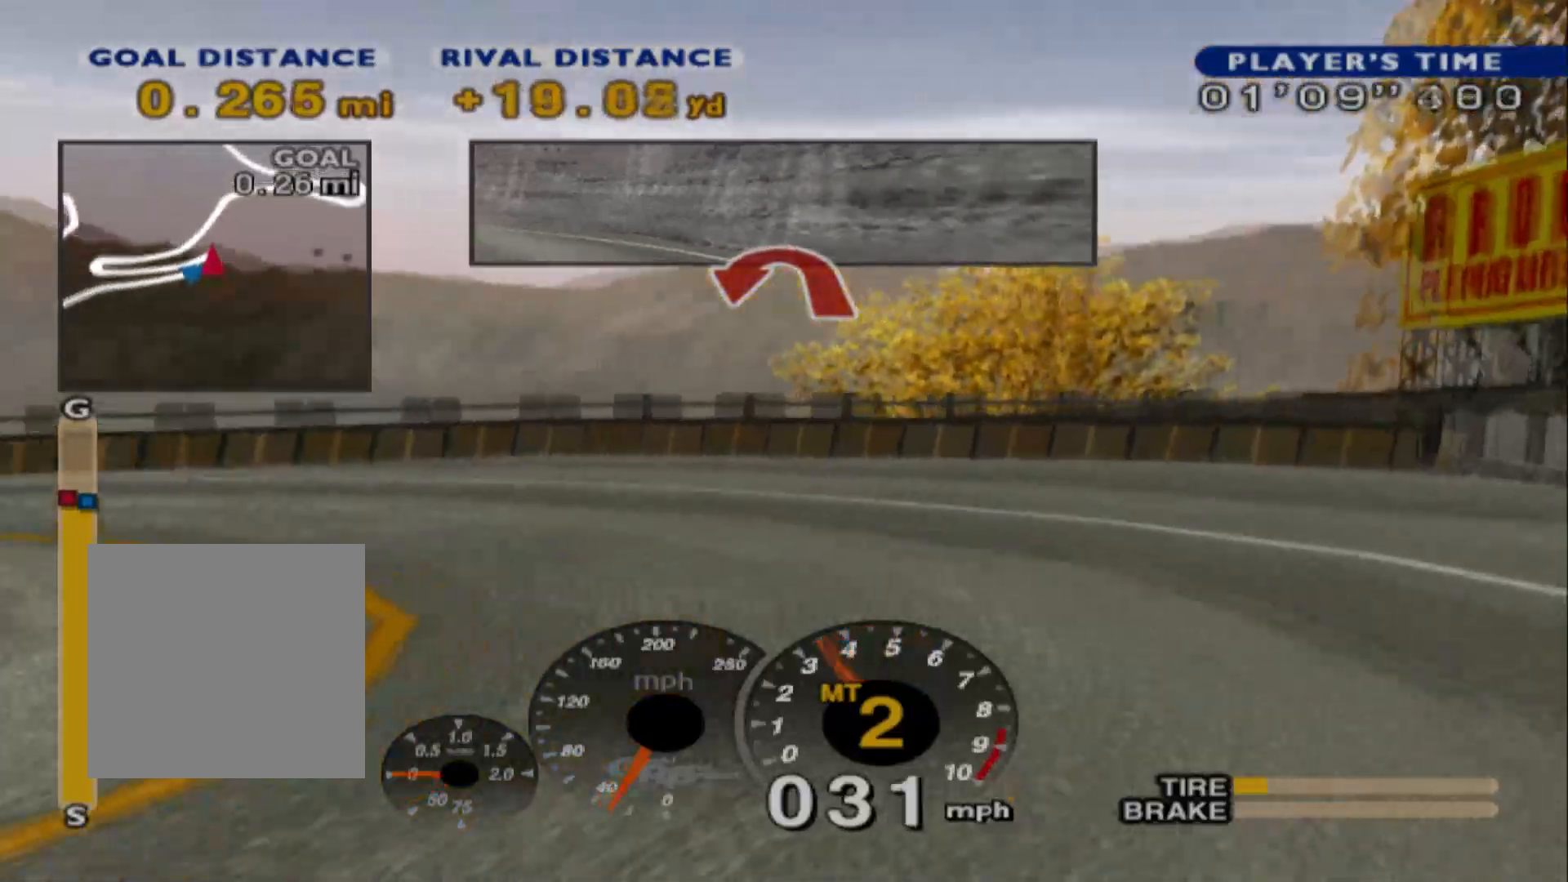
{"buttons": ["R2"], "left_stick": "left", "events": [[200, "left_stick", "up-left"], [267, "R2", "up"], [300, "left_stick", "center"], [383, "R2", "down"], [500, "left_stick", "left"]]}
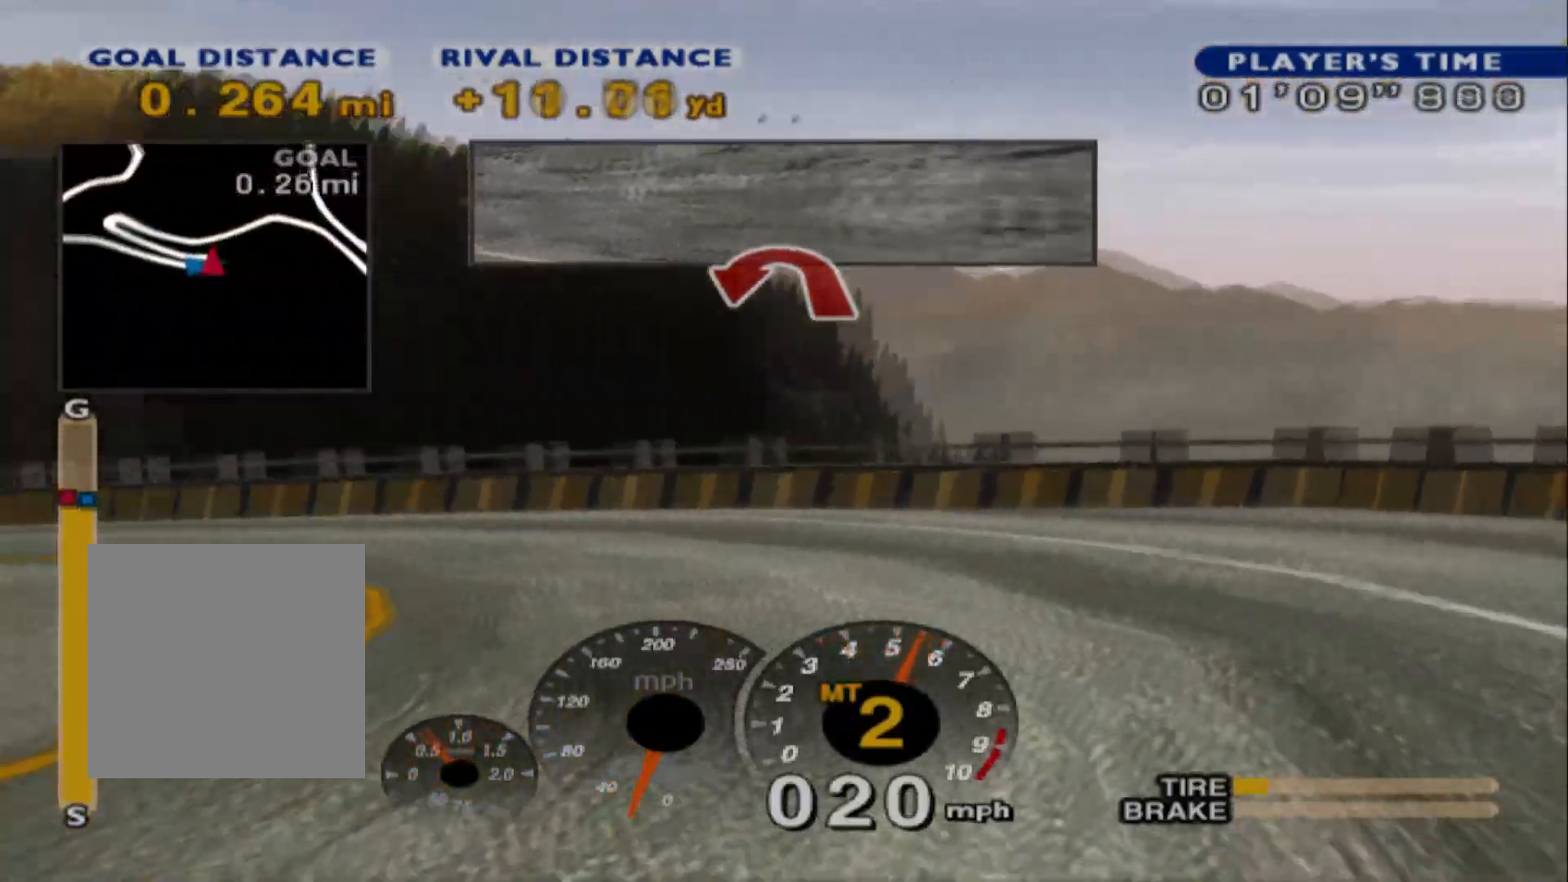
{"buttons": ["R2"], "left_stick": "right", "events": [[183, "R2", "up"], [283, "R2", "down"], [300, "left_stick", "center"], [383, "left_stick", "right"]]}
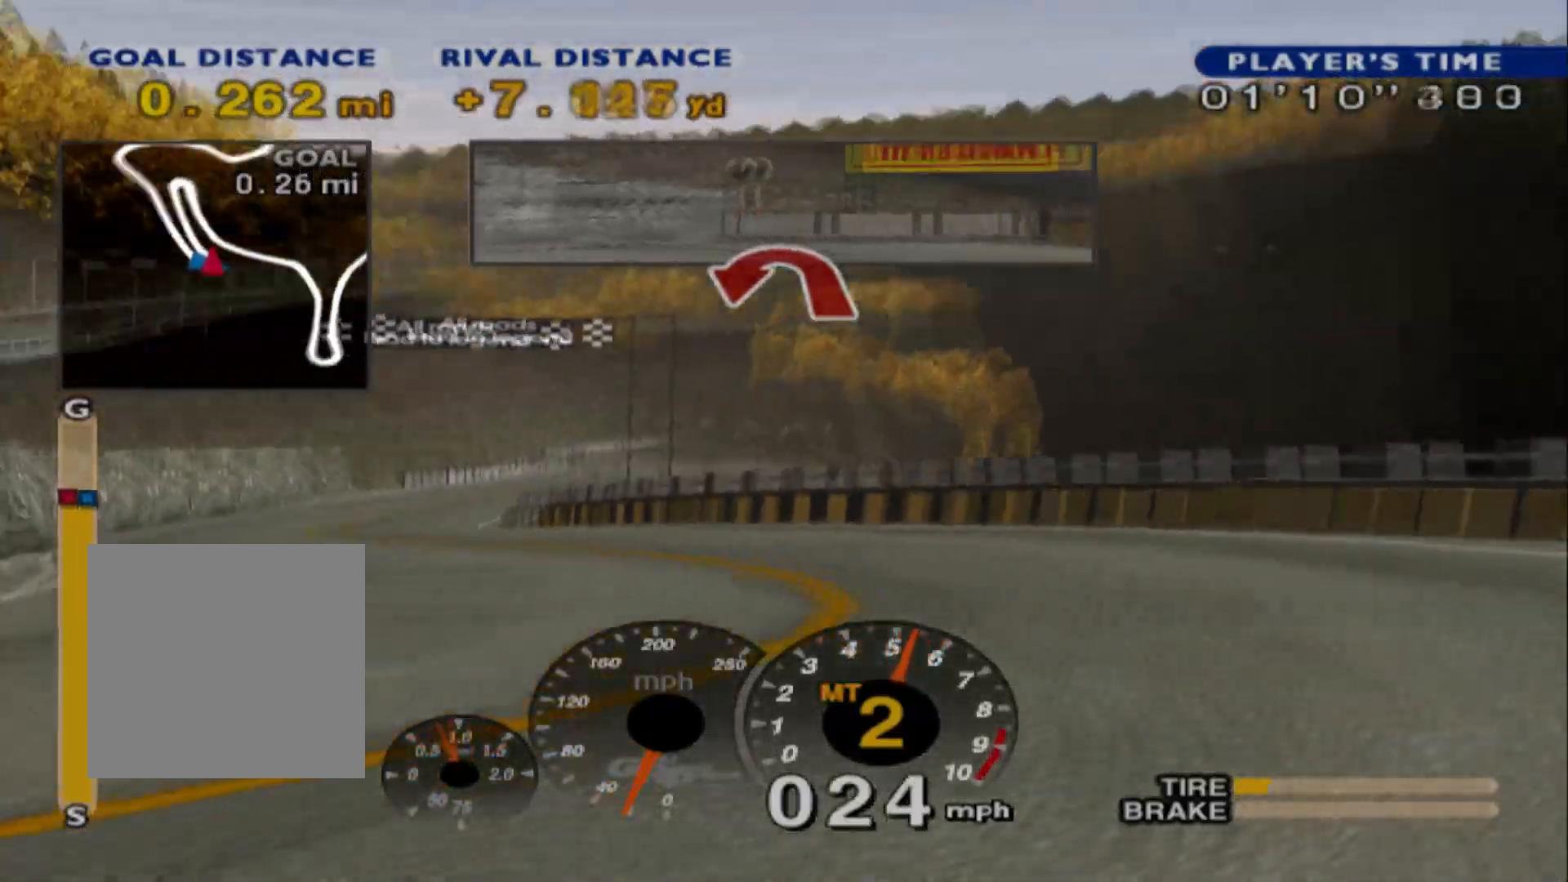
{"buttons": ["R2"], "left_stick": "left", "events": [[200, "left_stick", "center"], [433, "left_stick", "left"]]}
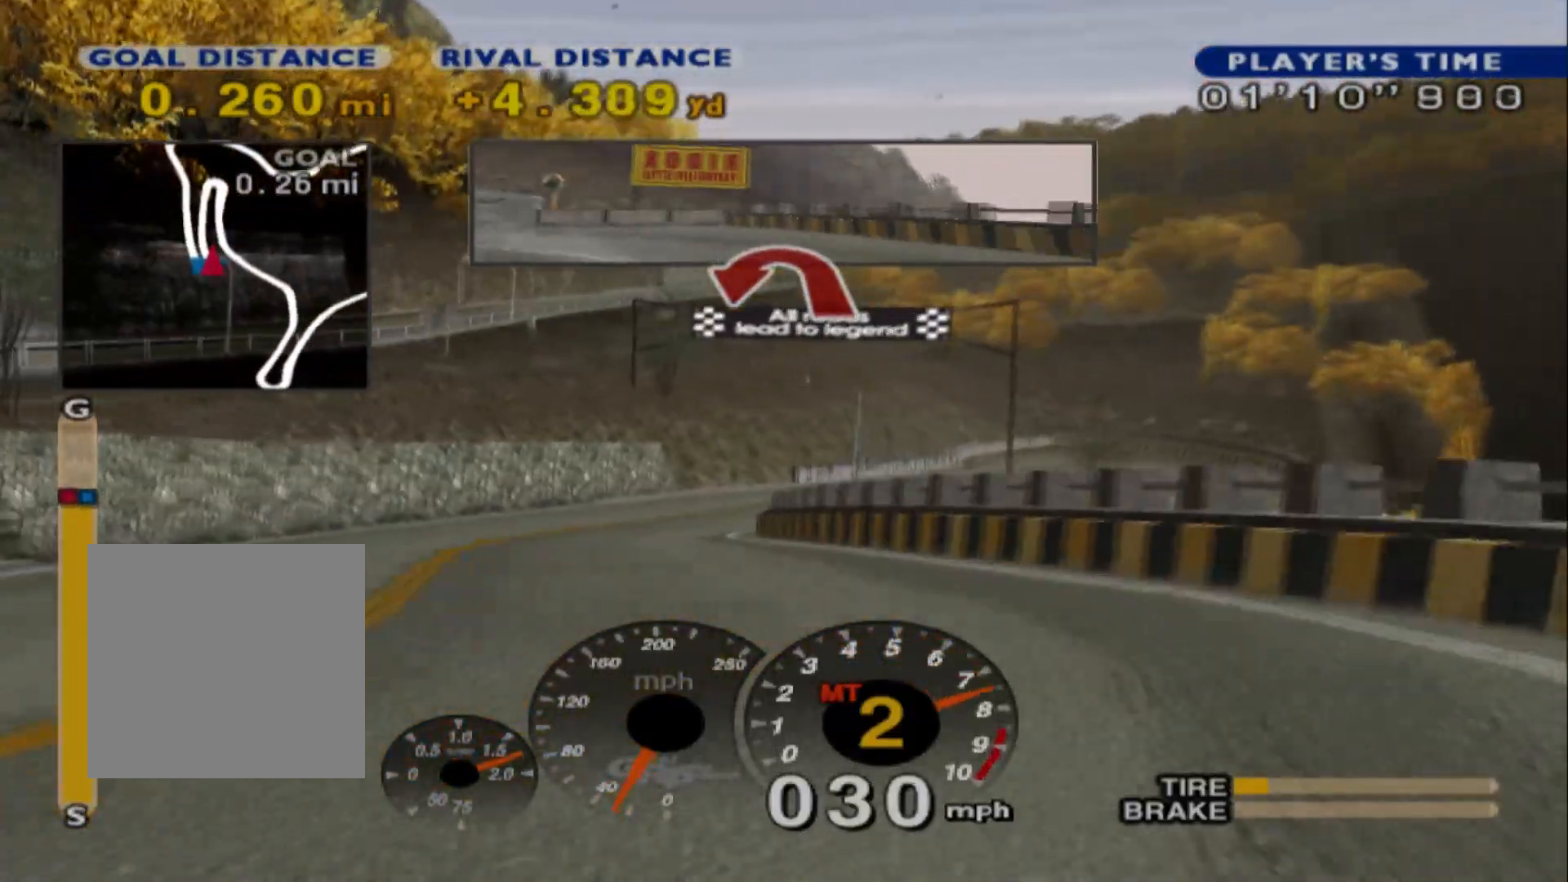
{"buttons": ["R2"], "left_stick": "right", "events": [[317, "left_stick", "center"], [400, "left_stick", "right"]]}
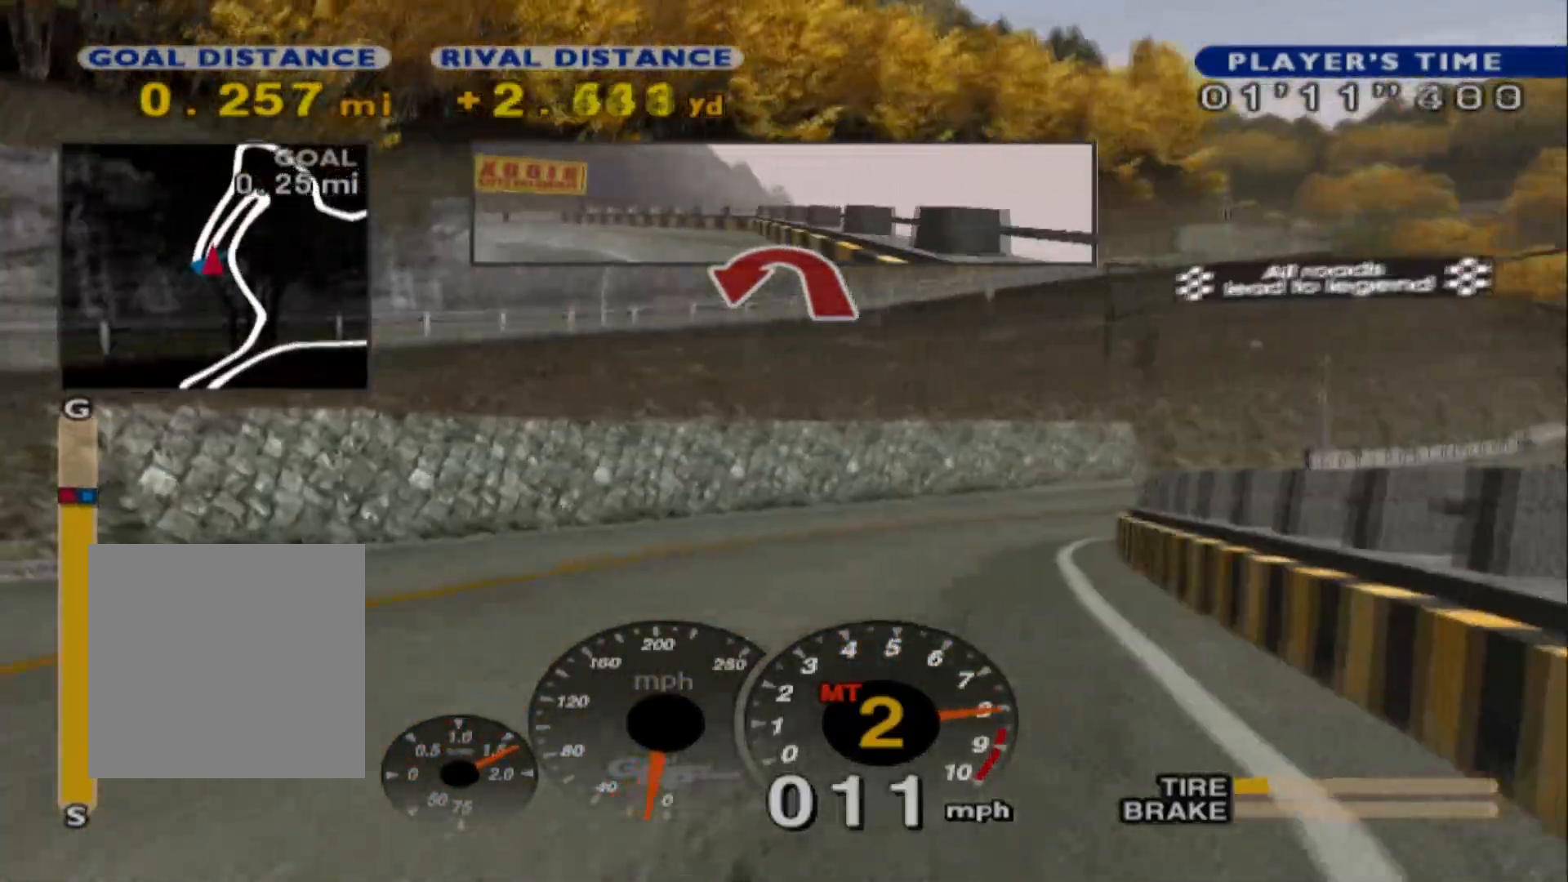
{"buttons": ["R2"], "left_stick": "left", "events": [[233, "left_stick", "center"], [300, "left_stick", "left"]]}
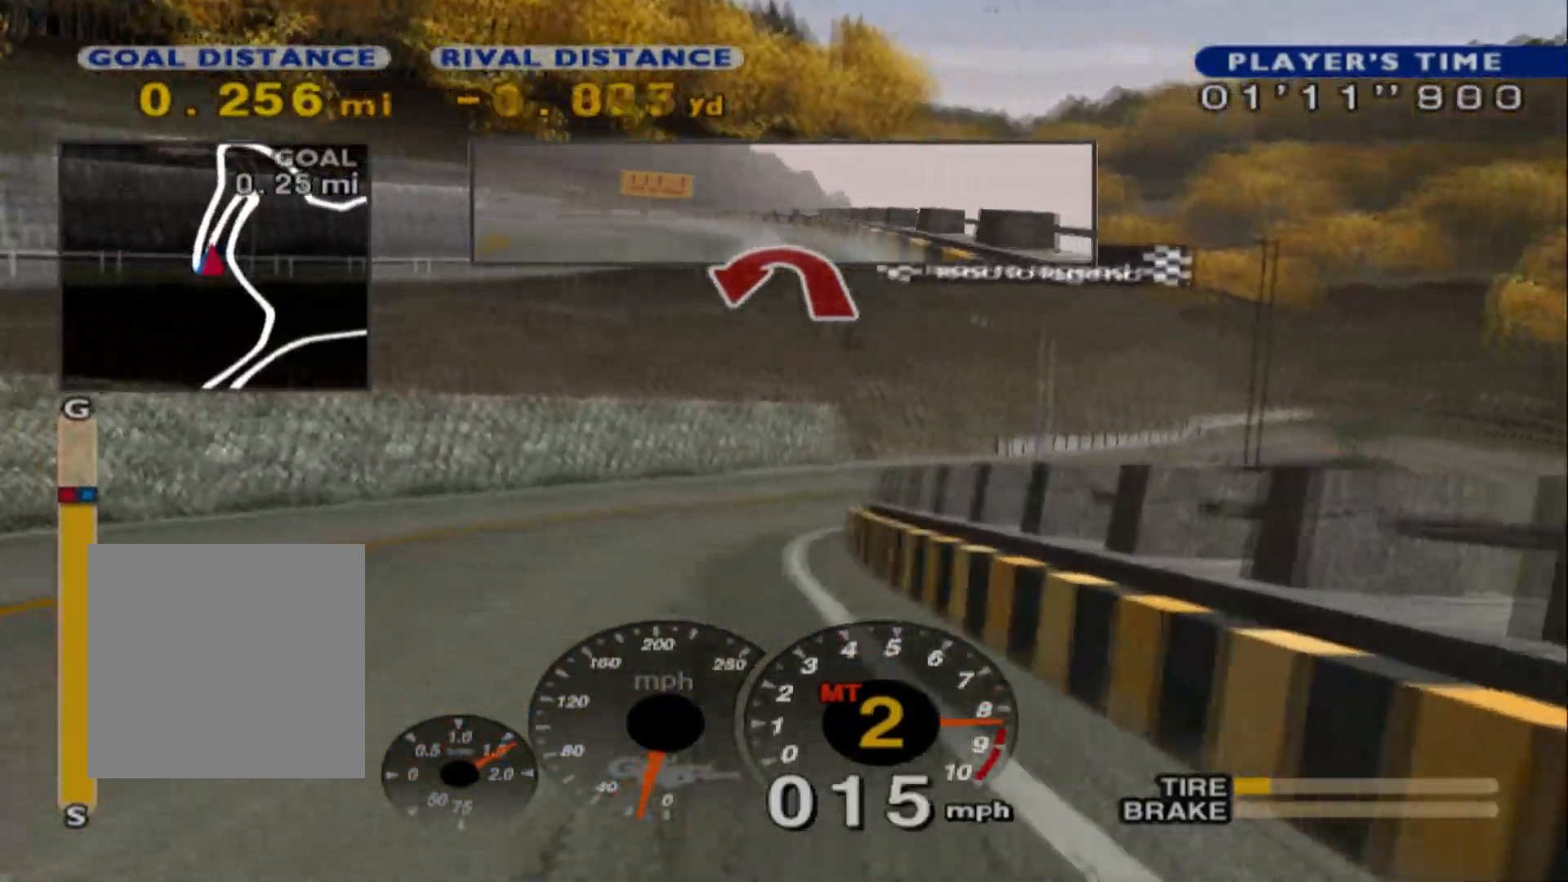
{"buttons": ["R2"], "left_stick": "left", "events": [[117, "left_stick", "center"], [217, "left_stick", "left"]]}
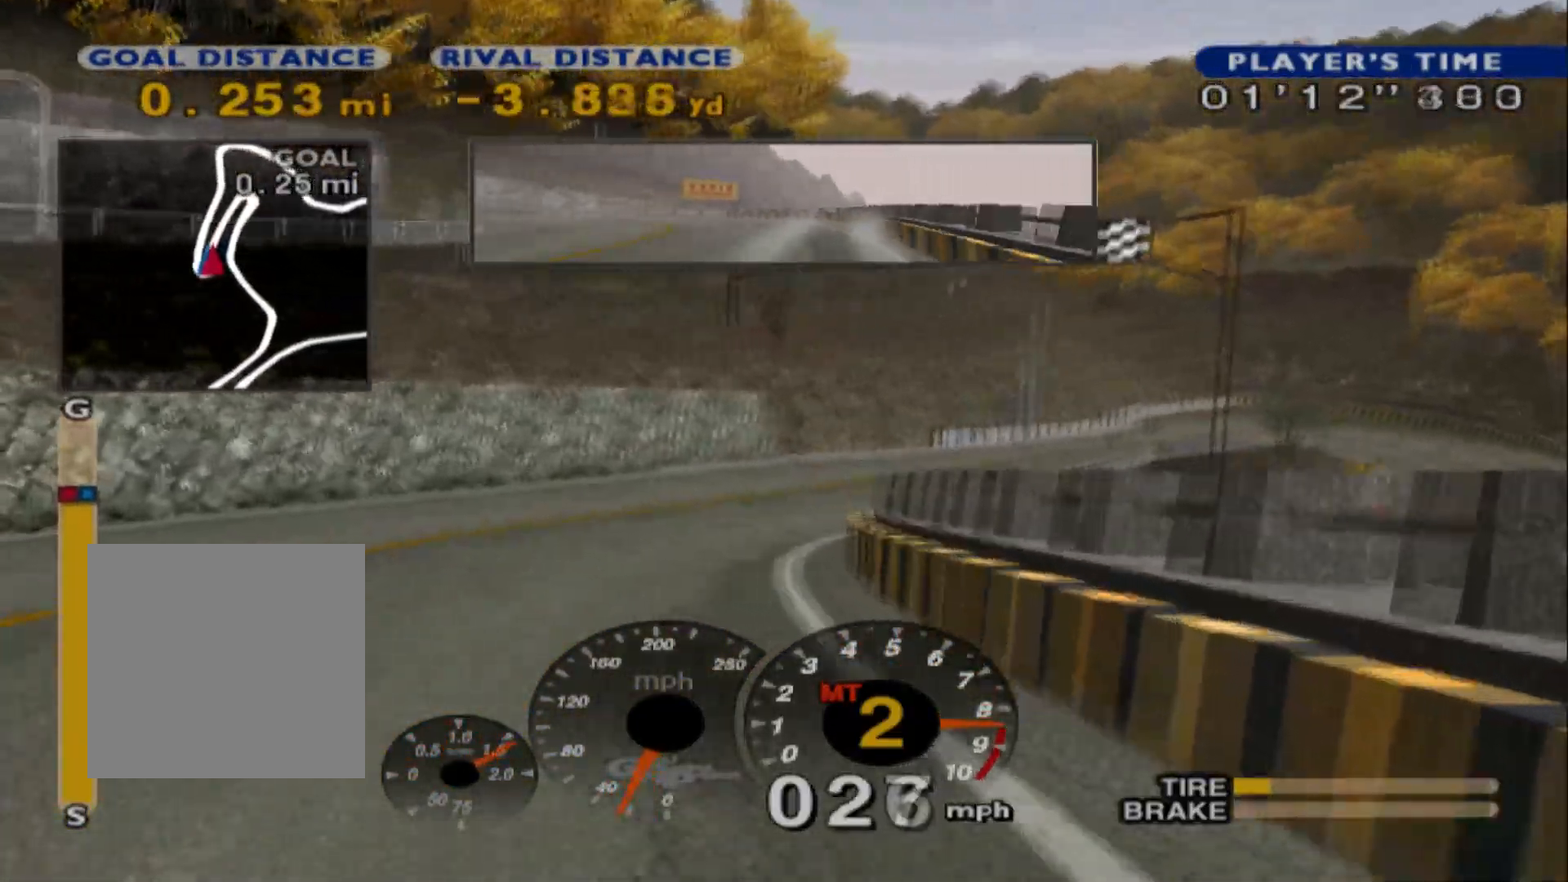
{"buttons": ["R2"], "left_stick": "right", "events": [[67, "left_stick", "center"], [317, "left_stick", "right"]]}
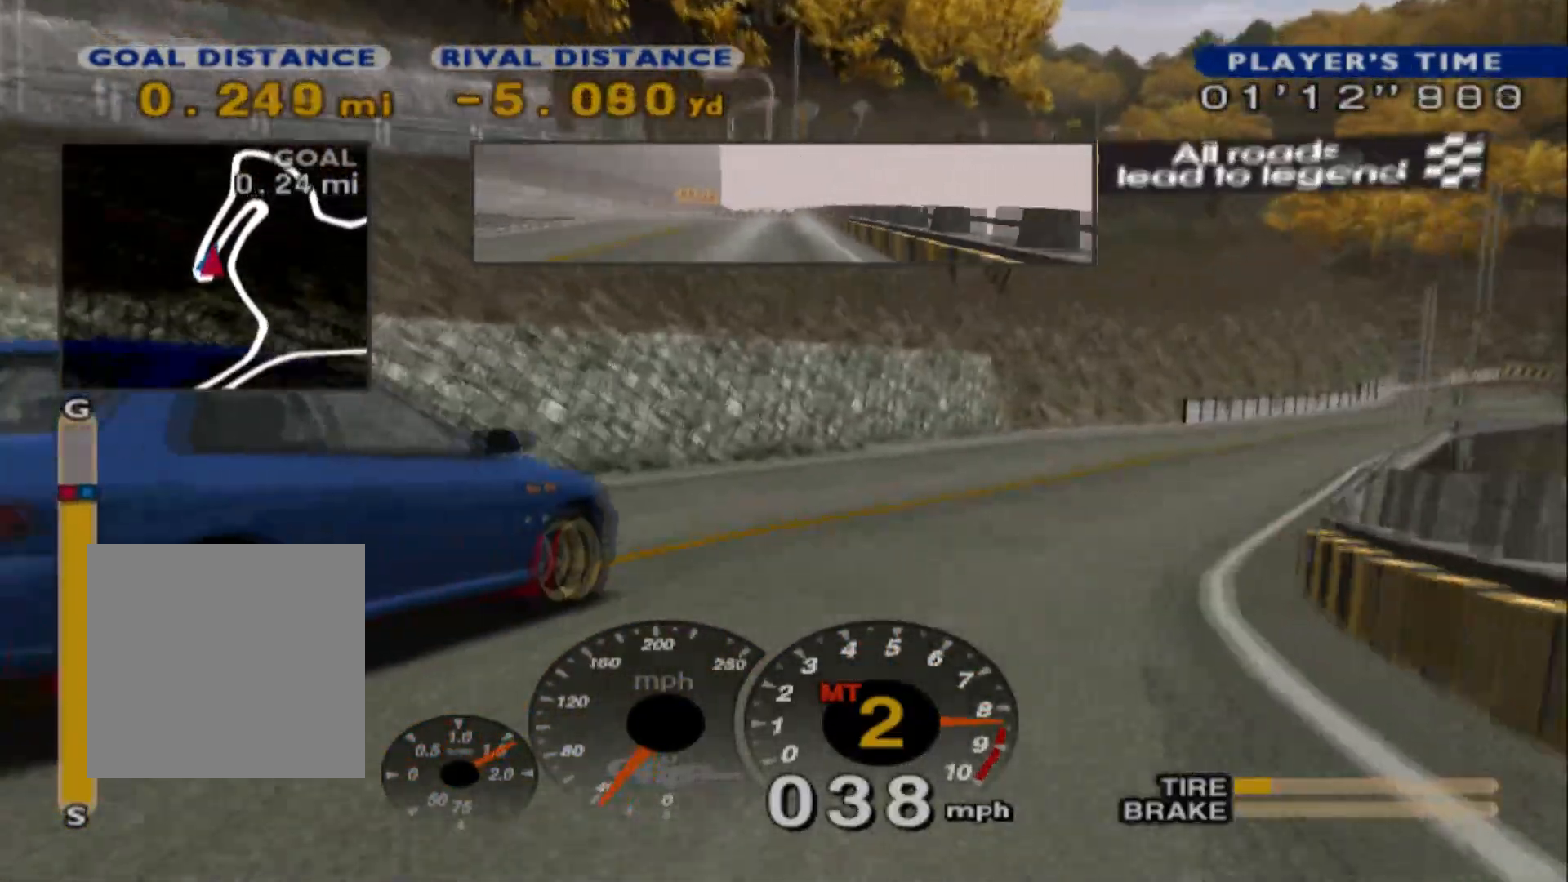
{"buttons": ["A", "R2"], "left_stick": "right", "events": [[300, "left_stick", "center"], [450, "A", "down"], [467, "left_stick", "right"]]}
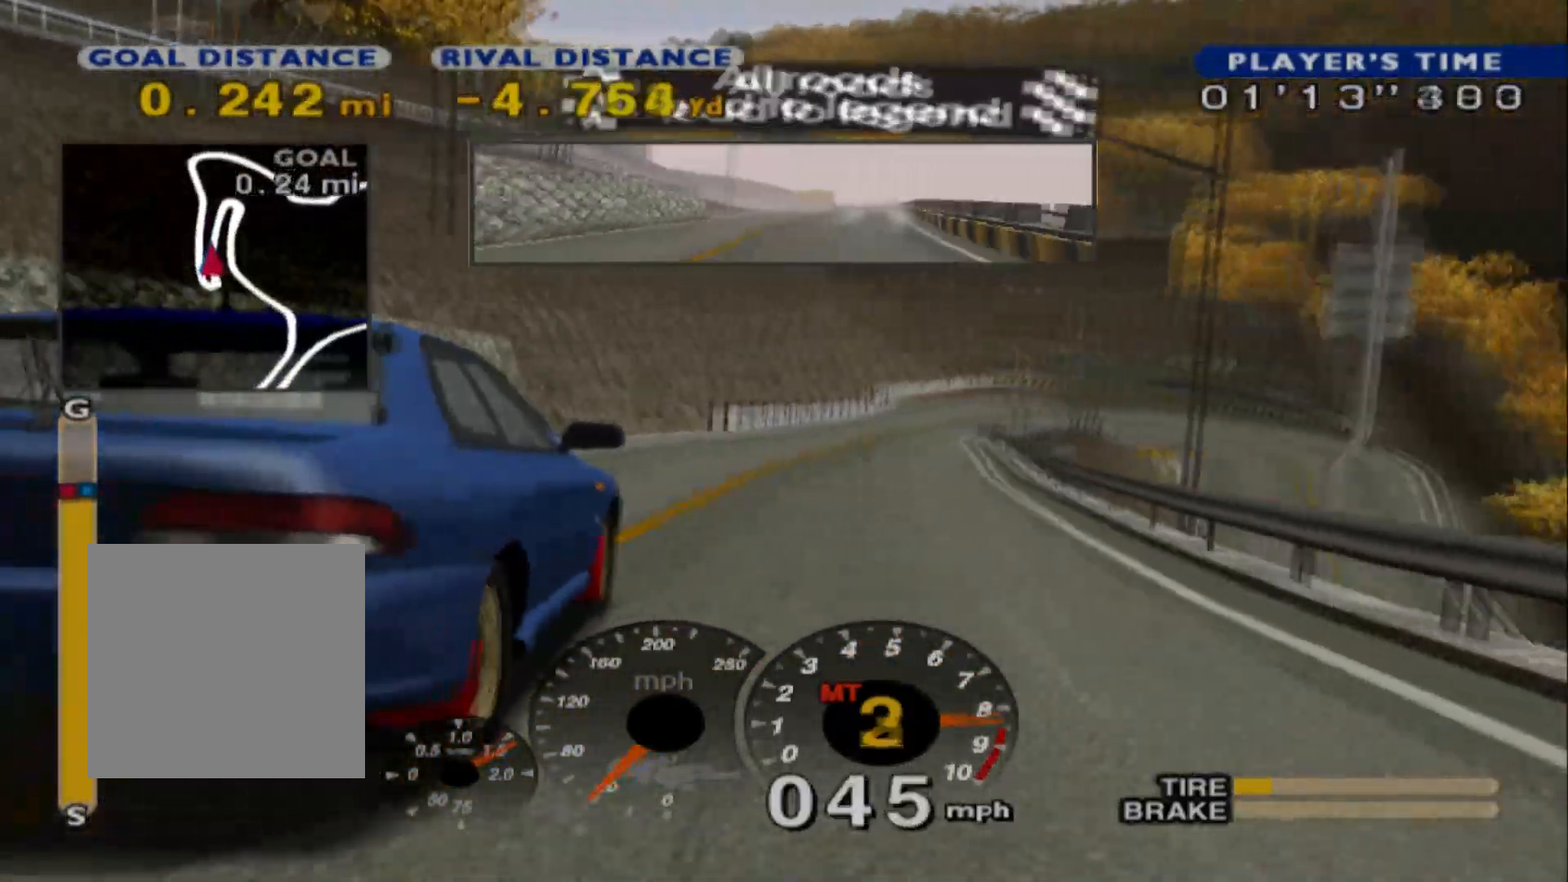
{"buttons": ["R2"], "left_stick": "right", "events": [[50, "A", "up"], [117, "left_stick", "center"], [217, "left_stick", "left"], [350, "left_stick", "center"], [433, "left_stick", "right"]]}
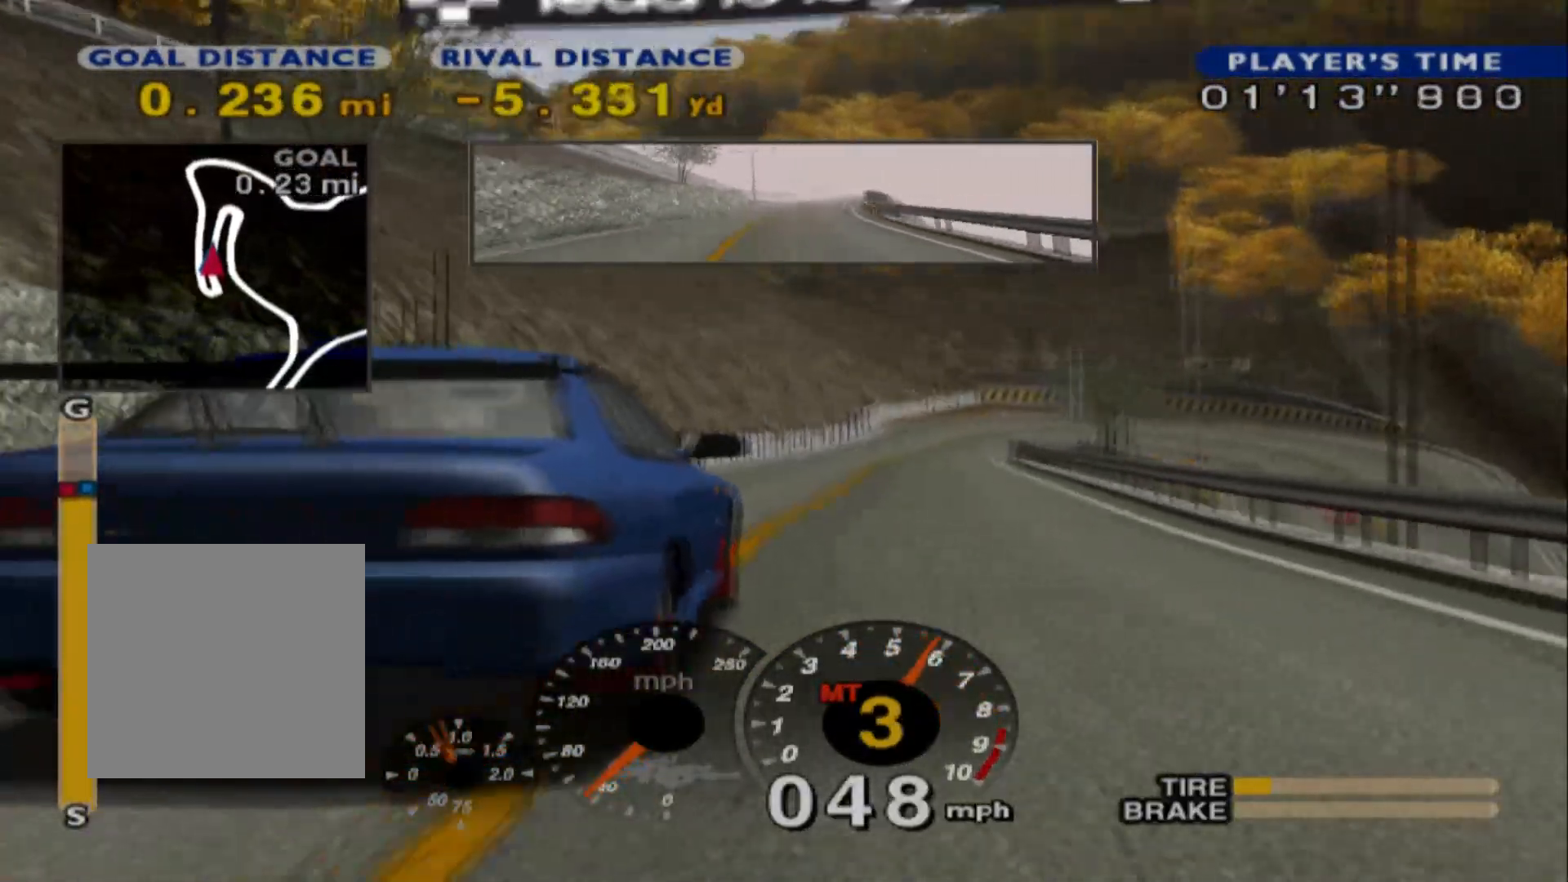
{"buttons": ["R2"], "left_stick": "center", "events": [[417, "left_stick", "center"]]}
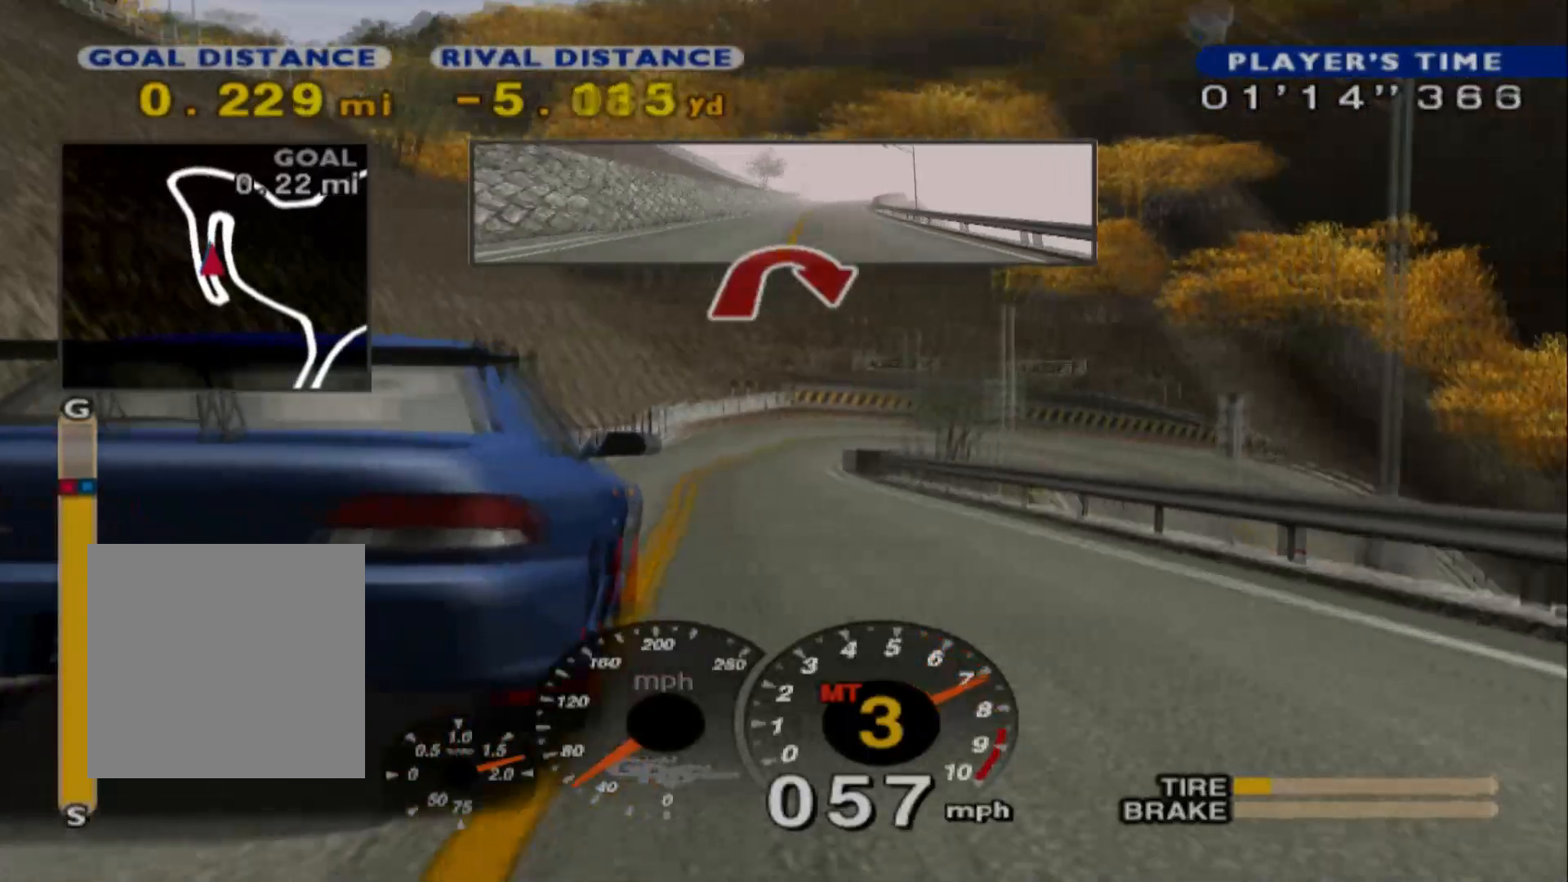
{"buttons": ["R2"], "left_stick": "center", "events": [[117, "left_stick", "left"], [383, "left_stick", "center"]]}
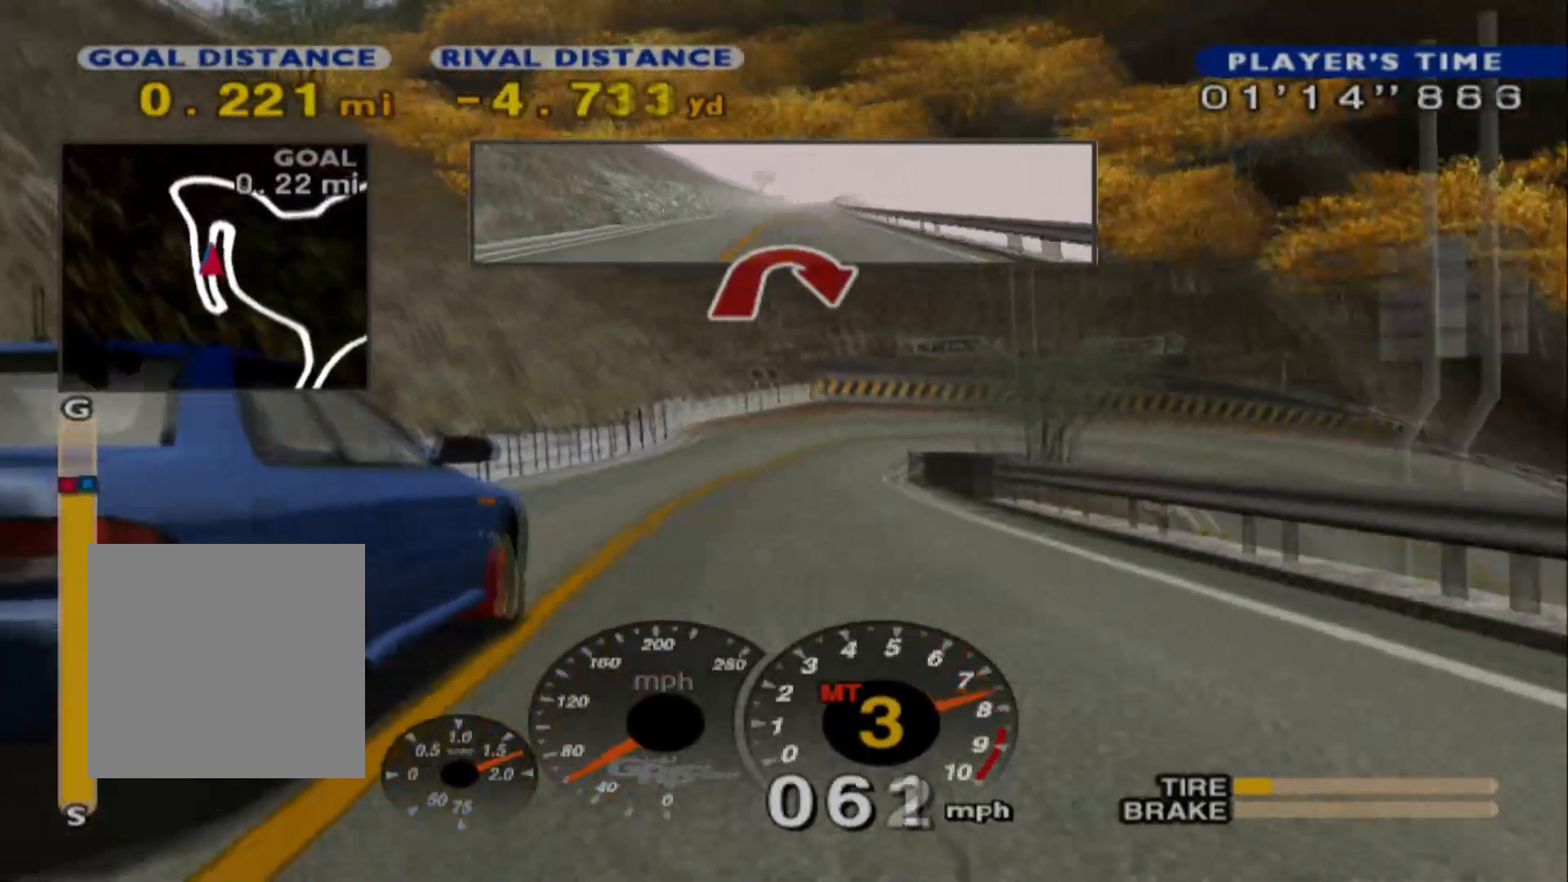
{"buttons": [], "left_stick": "center", "events": [[317, "left_stick", "right"], [400, "left_stick", "center"], [433, "R2", "up"]]}
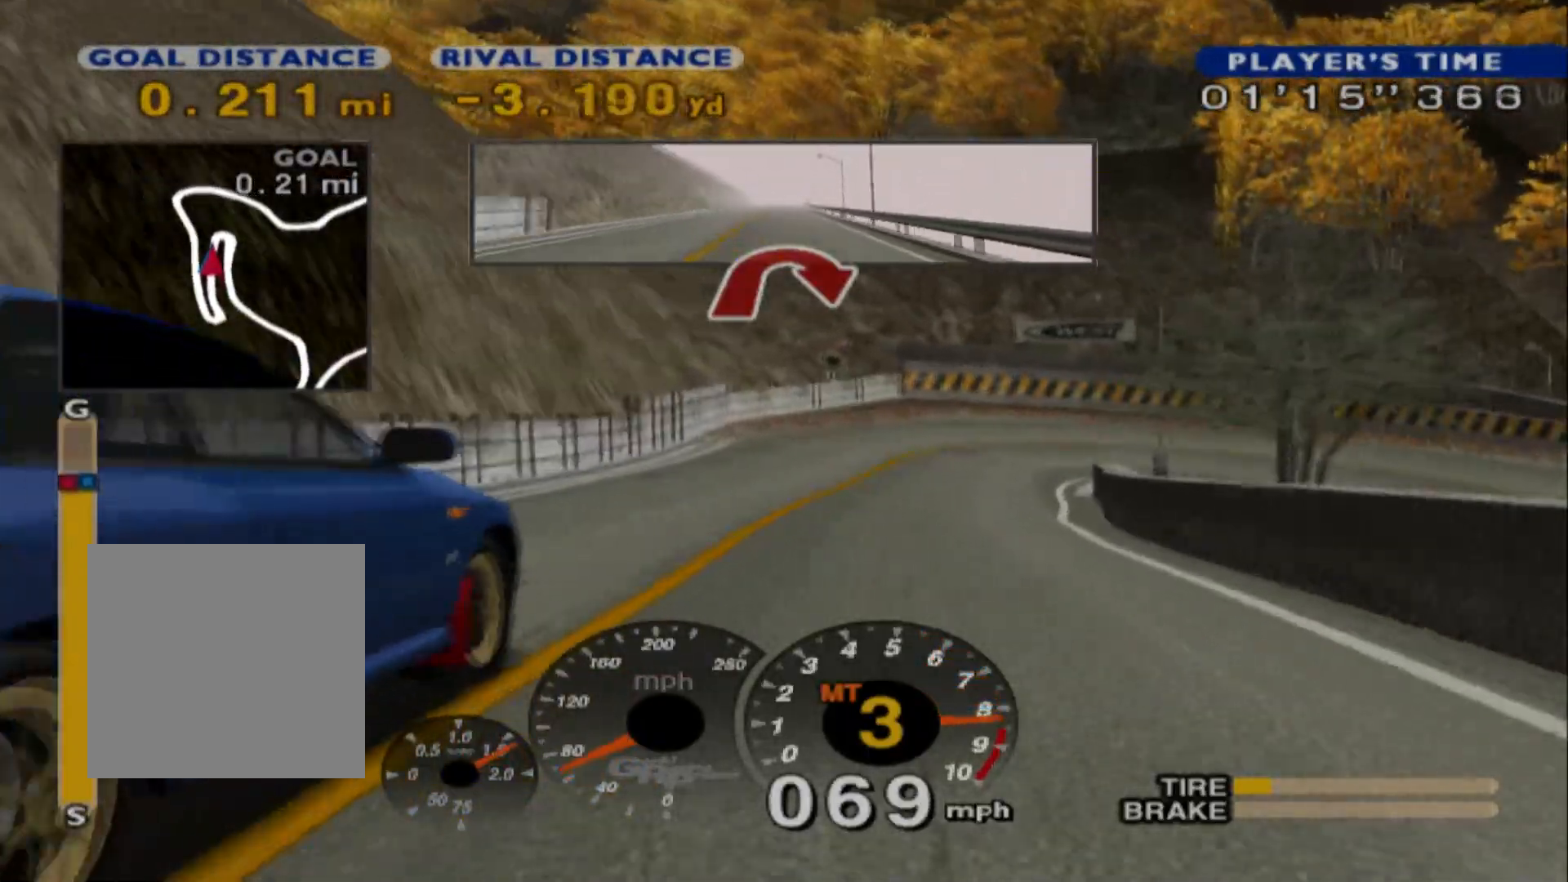
{"buttons": ["L2"], "left_stick": "center", "events": [[83, "L2", "down"]]}
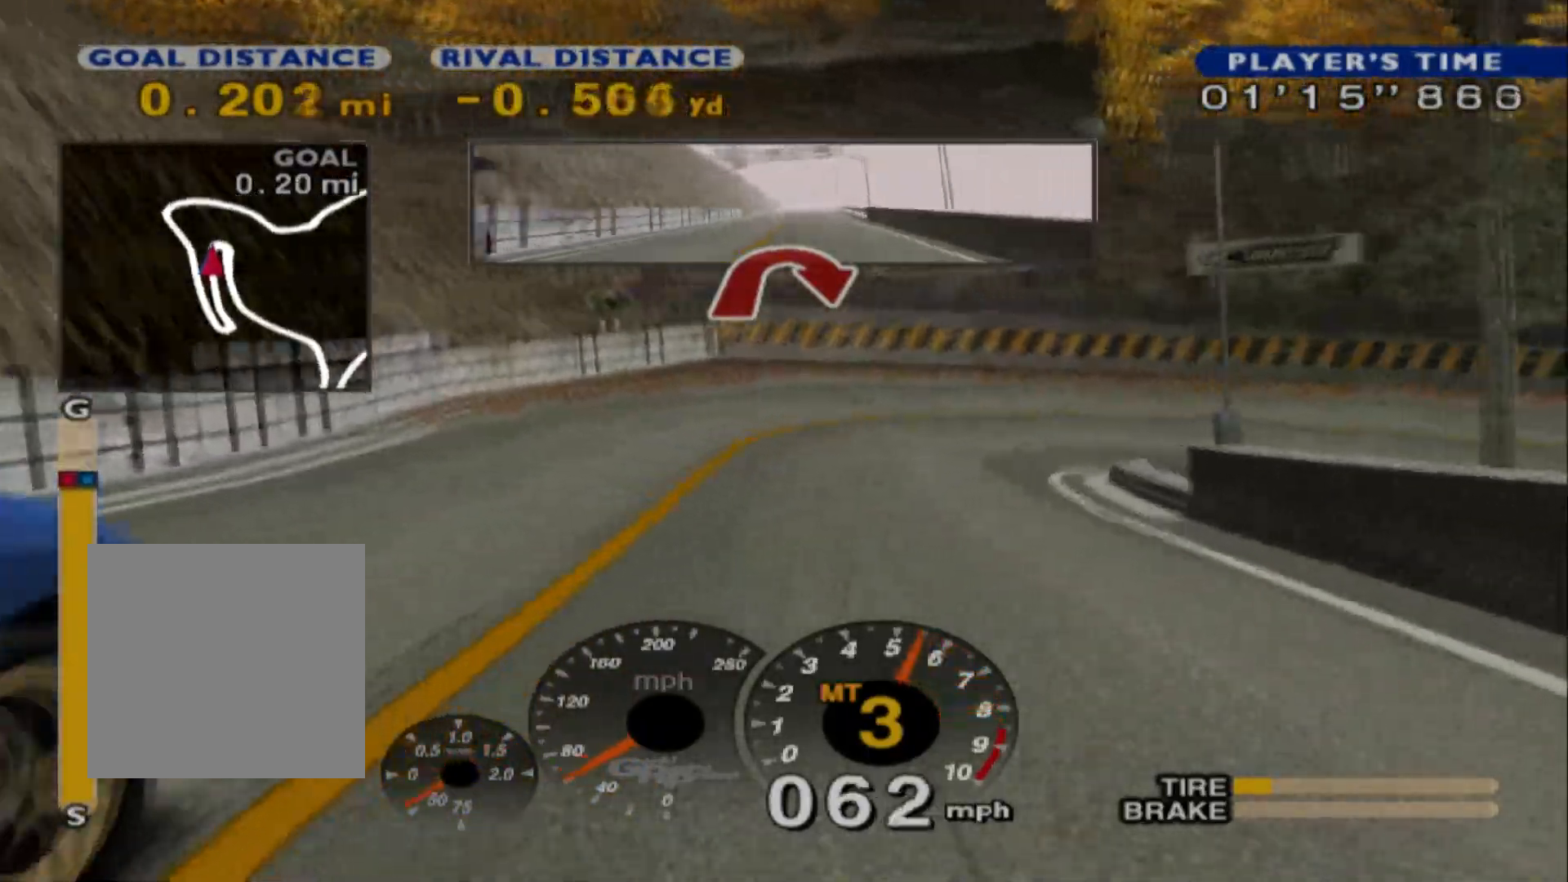
{"buttons": ["L2"], "left_stick": "right", "events": [[33, "L2", "up"], [267, "left_stick", "right"], [300, "L2", "down"]]}
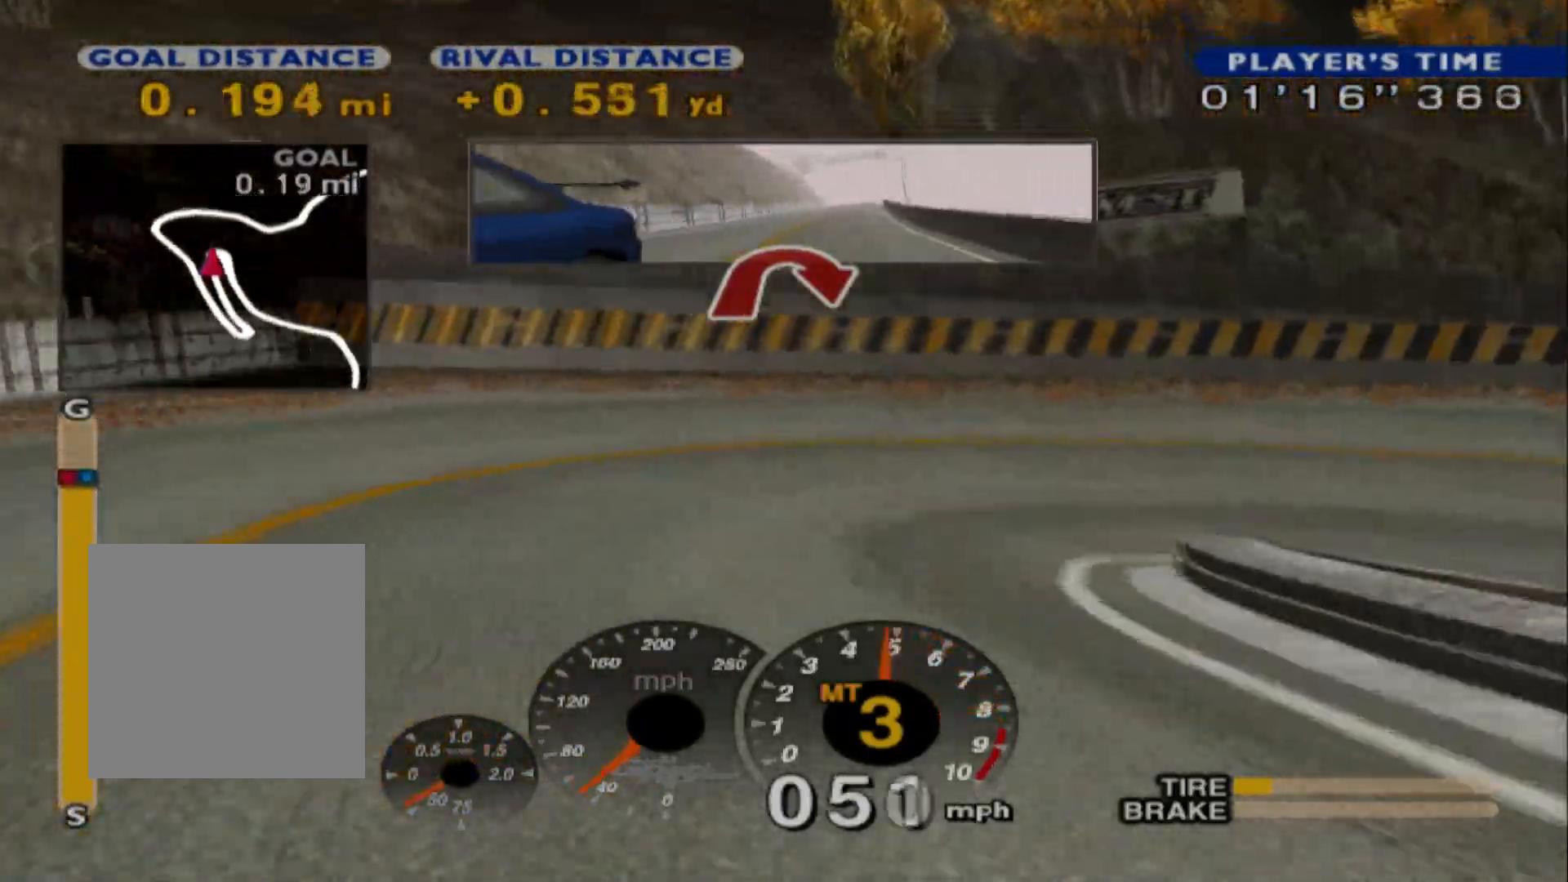
{"buttons": ["L1"], "left_stick": "right", "events": [[100, "L1", "down"], [100, "X", "down"], [267, "L2", "up"], [267, "X", "up"]]}
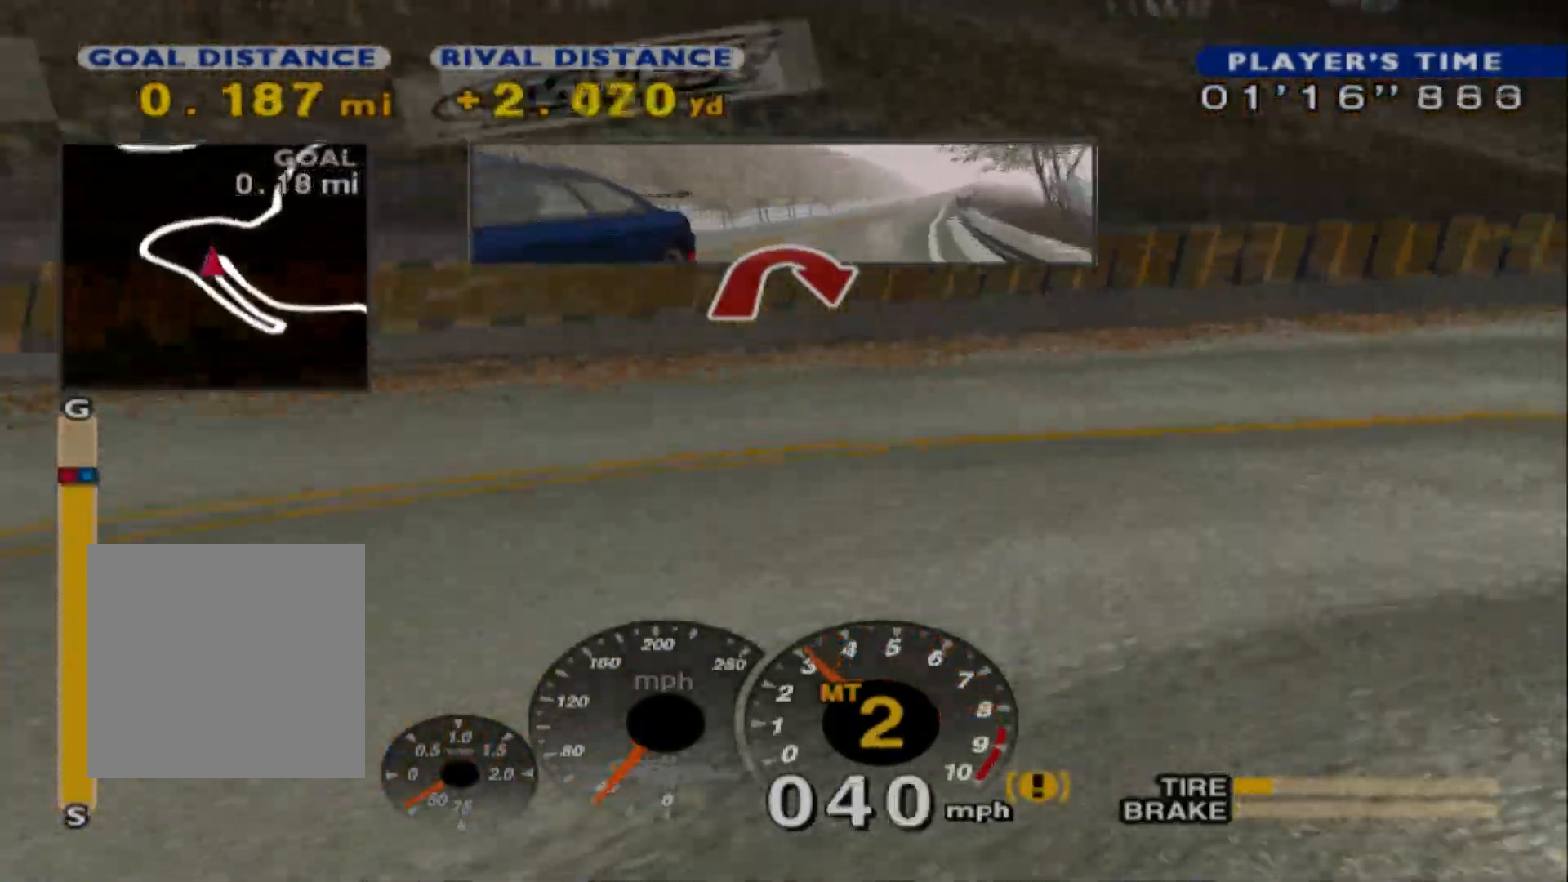
{"buttons": ["L1"], "left_stick": "right", "events": []}
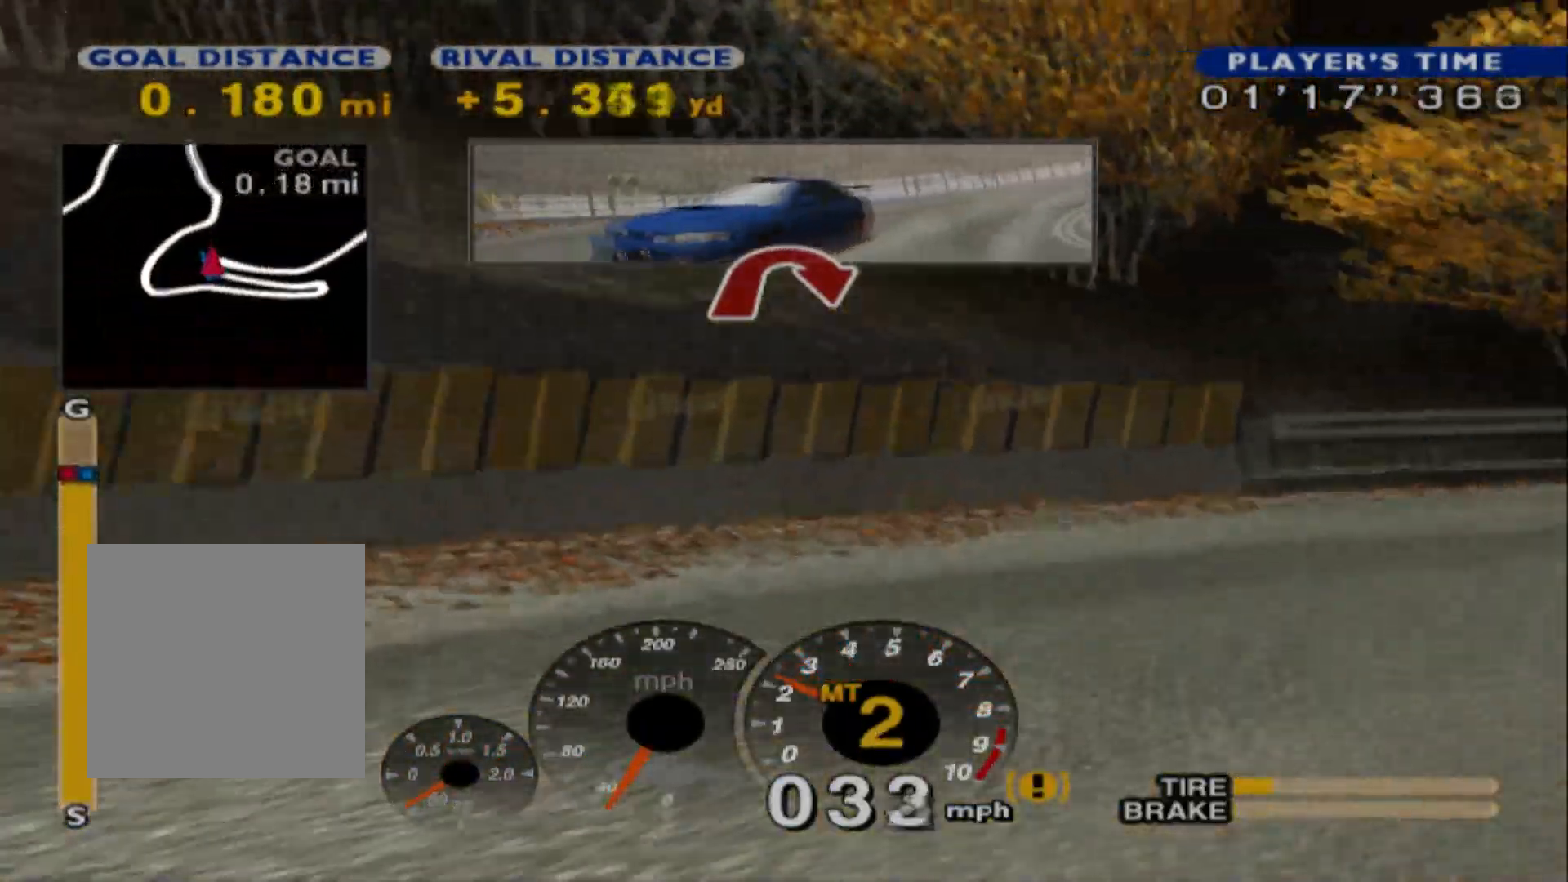
{"buttons": ["R2"], "left_stick": "center", "events": [[67, "R2", "down"], [100, "L1", "up"], [333, "R2", "up"], [417, "R2", "down"], [467, "left_stick", "center"]]}
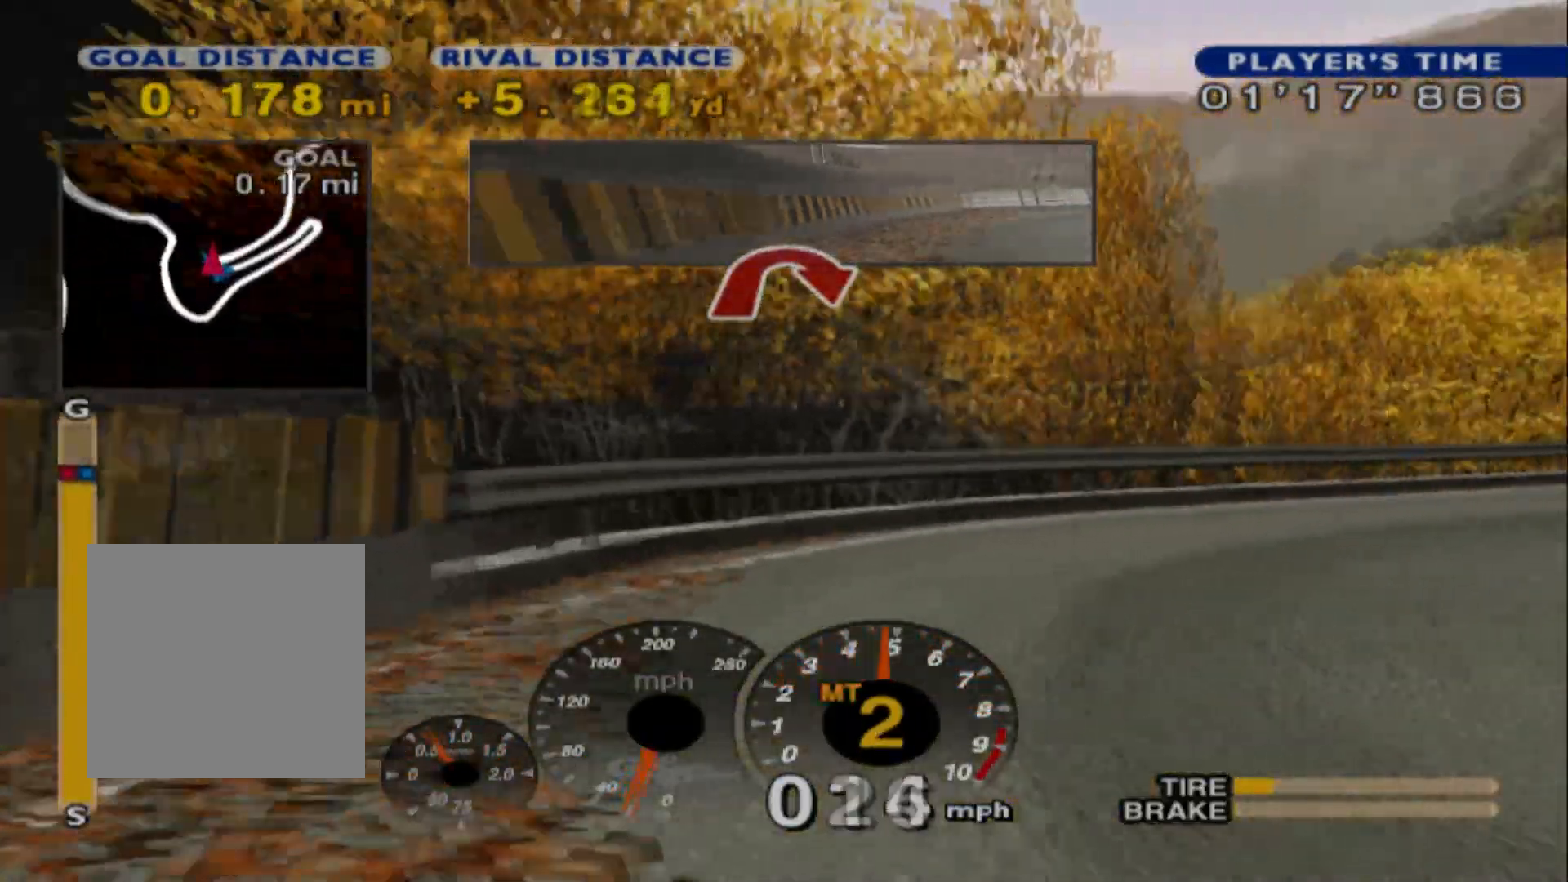
{"buttons": ["R2"], "left_stick": "right", "events": [[133, "left_stick", "left"], [200, "left_stick", "center"], [483, "left_stick", "right"]]}
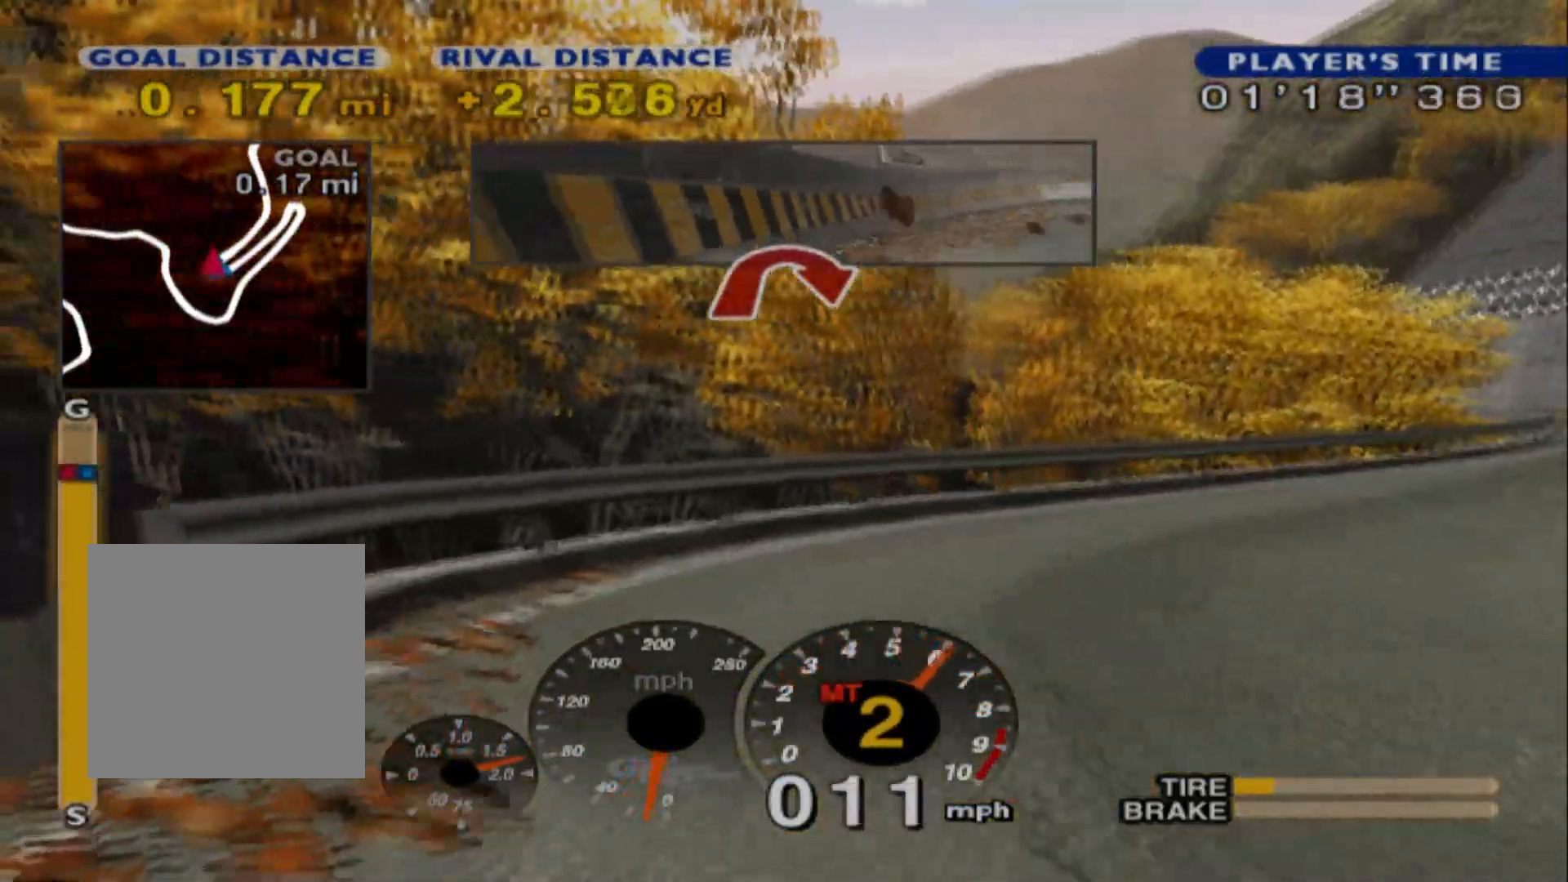
{"buttons": ["R2"], "left_stick": "right", "events": [[283, "R2", "up"], [417, "R2", "down"]]}
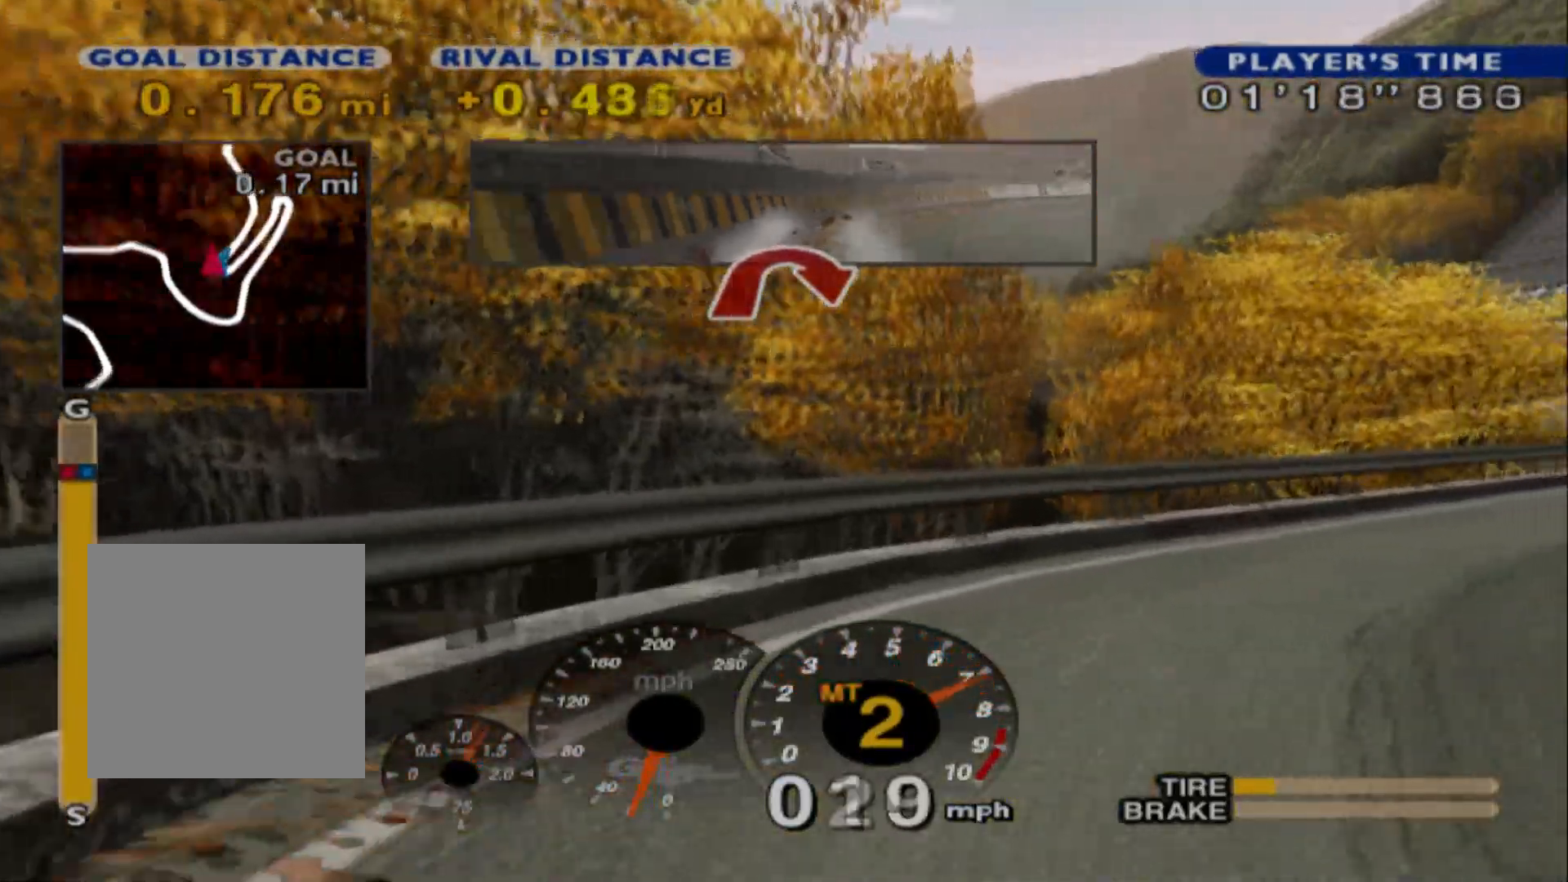
{"buttons": ["R2"], "left_stick": "center", "events": [[200, "left_stick", "center"], [317, "R2", "up"], [417, "R2", "down"]]}
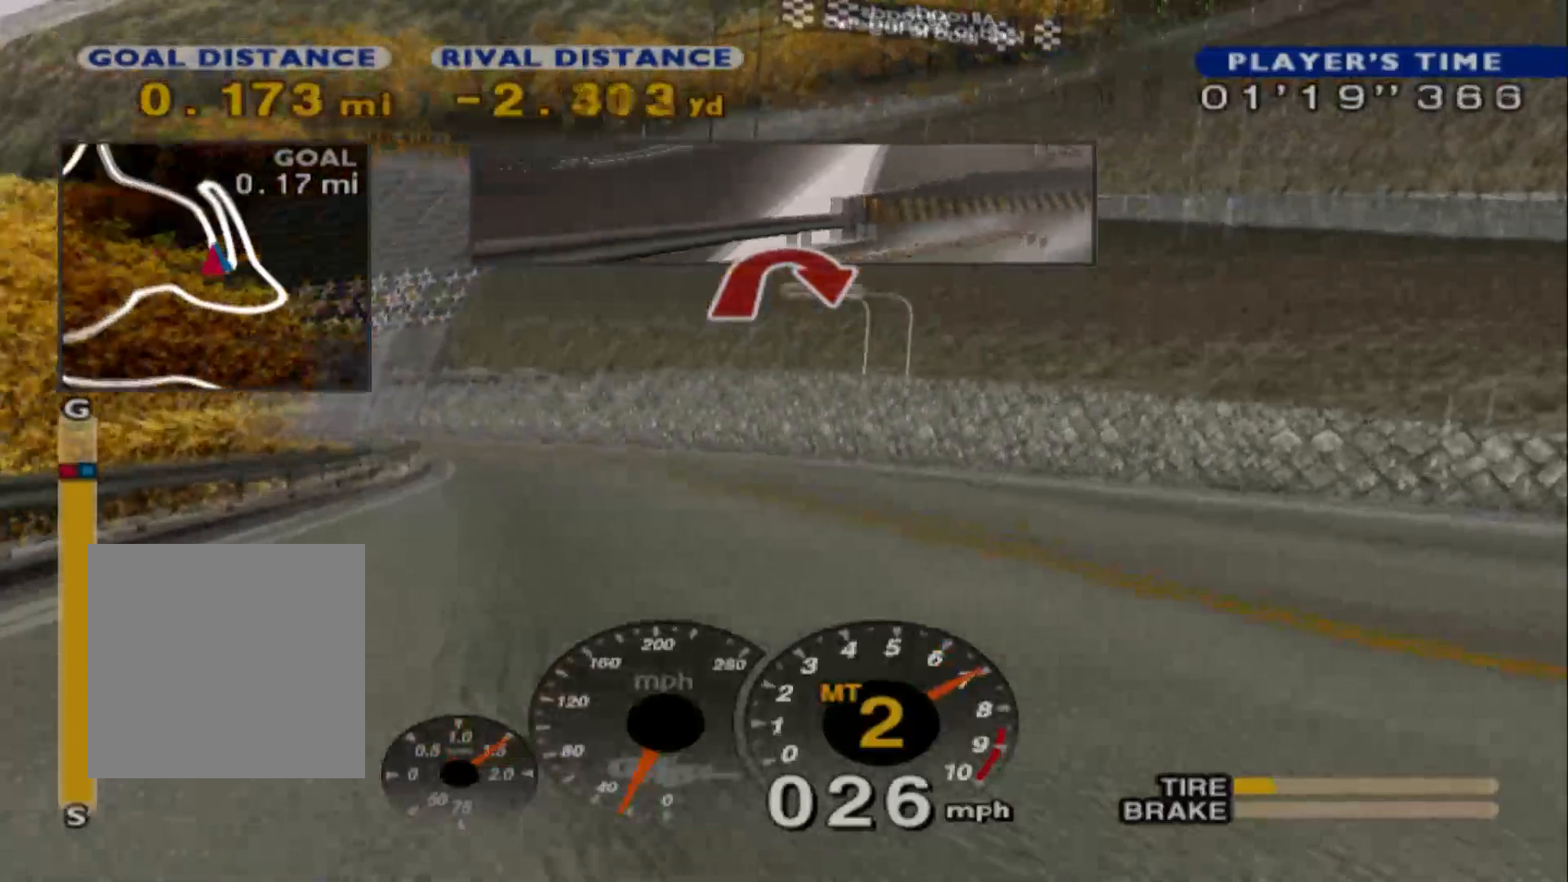
{"buttons": ["R2"], "left_stick": "left", "events": [[50, "left_stick", "left"]]}
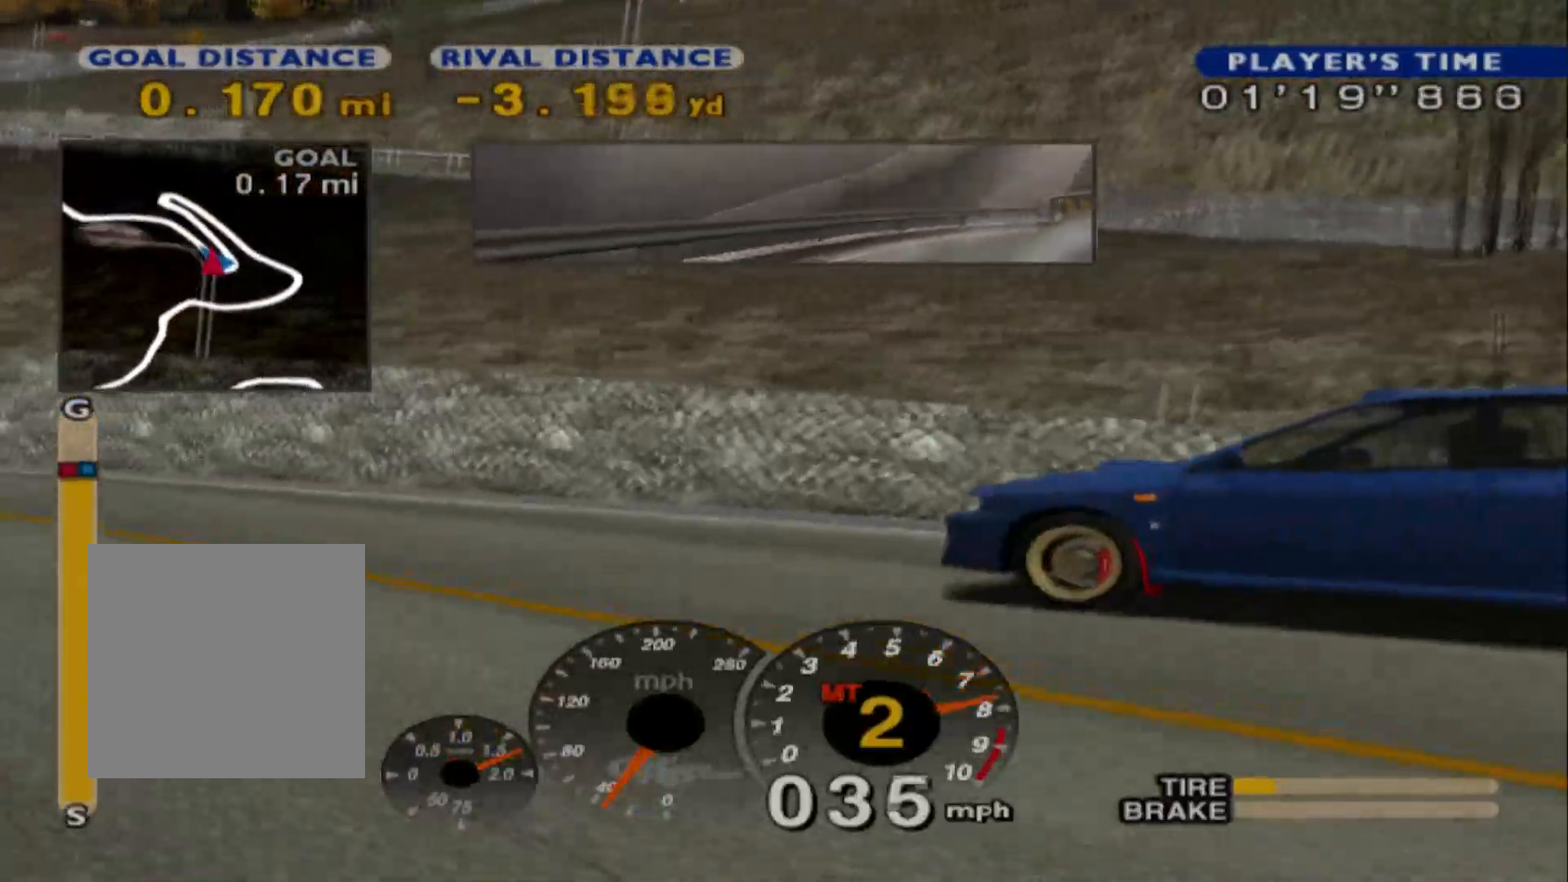
{"buttons": ["R2"], "left_stick": "center", "events": [[317, "left_stick", "center"]]}